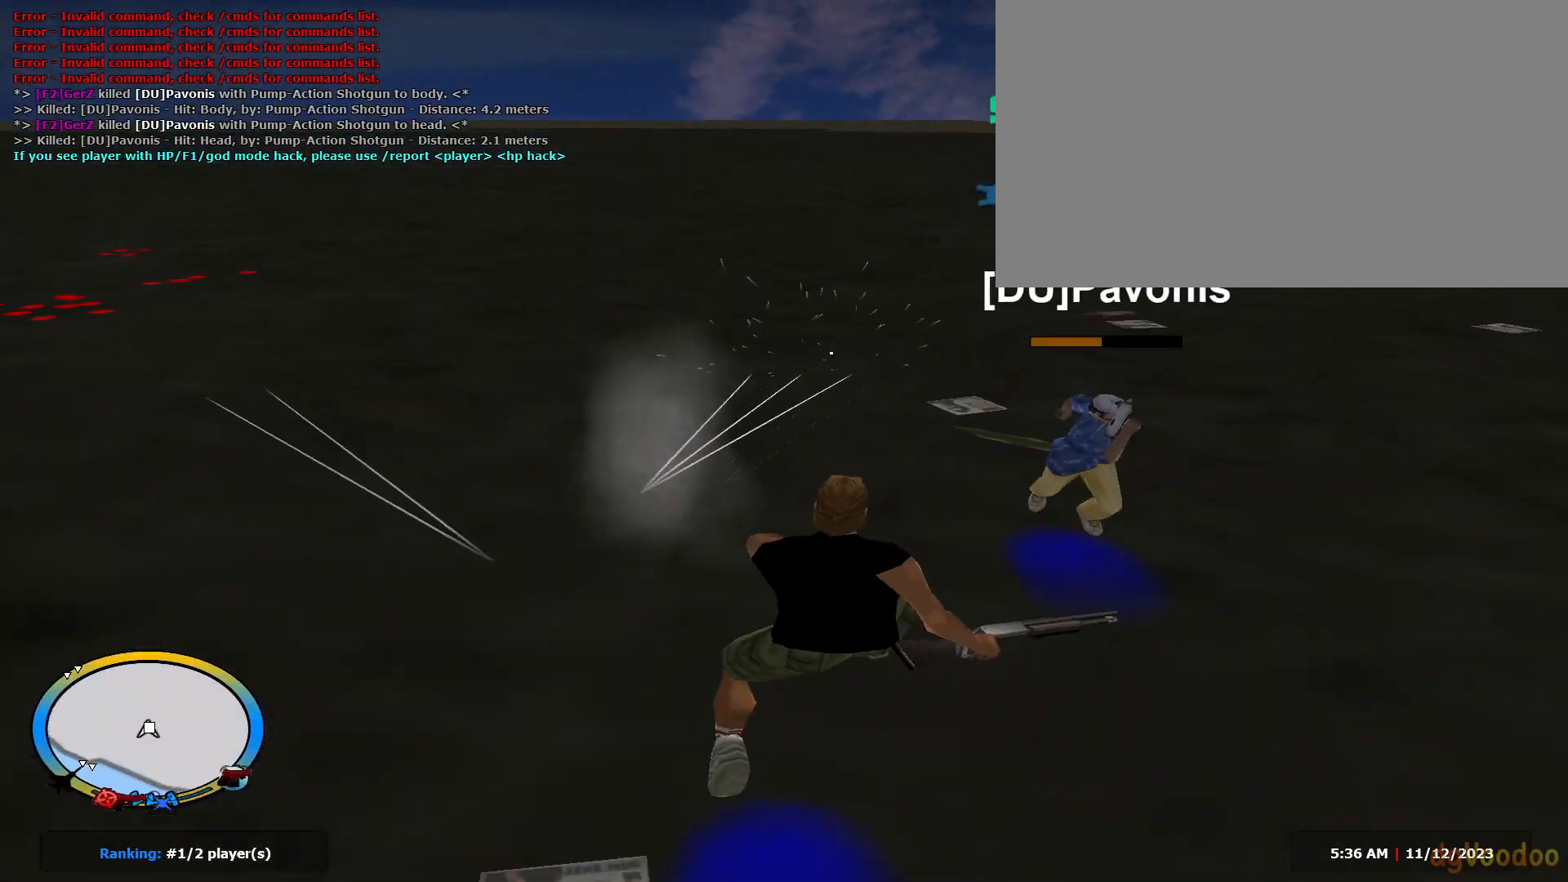
Gameplay with keyboard and mouse; each line is a JSON object with the keys and mouse buttons held at the frame after it. "events" lists presses ("down") and releases ("up") of "1", "2", "3", "4", "5", "a", "alt", "c", "caps_lock", "ctrl", "d", "e", "f", "g", "q", "r", "s", "shift", "space", "t", "tab", "v", "w", "x", "z", "mouse_left" and "mouse_right" between this image and that frame as [ms after this image, input, new state], when the widget could be followed in between. "mouse_left", "mouse_right" = the "left", "right" buttons of the "mouse" list. No other keys are recorded. Not read: mouse_move mouse_wheel.
{"keys": ["d", "w"], "mouse": [], "events": [[50, "w", "down"], [250, "mouse_left", "up"], [484, "shift", "up"]]}
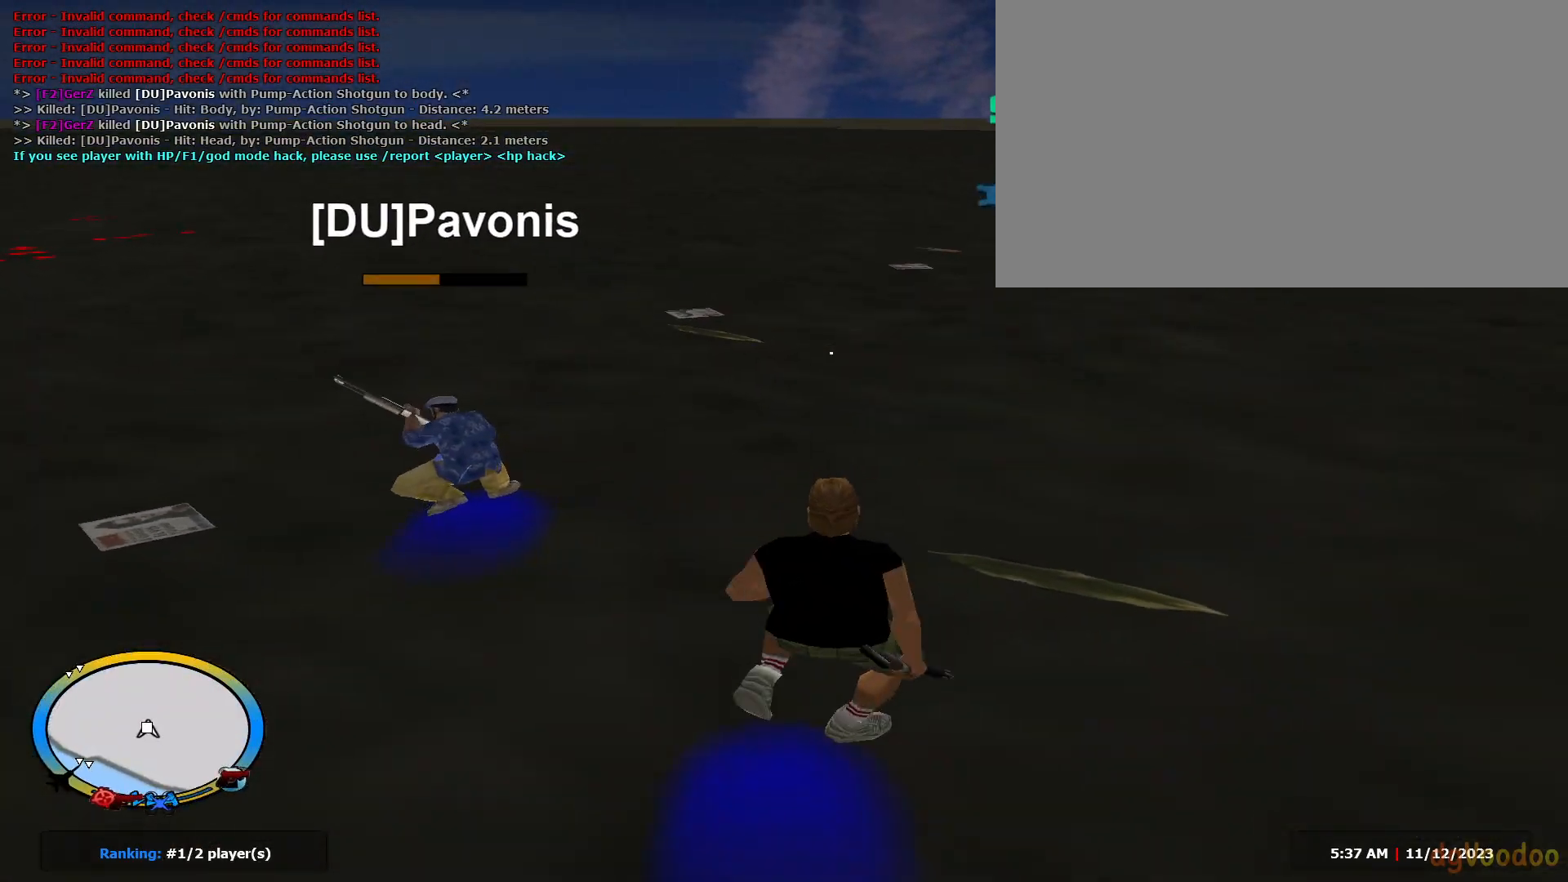
{"keys": ["d", "w"], "mouse": ["left"], "events": [[17, "c", "down"], [67, "shift", "down"], [117, "c", "up"], [301, "c", "down"], [351, "mouse_left", "down"], [351, "shift", "up"], [451, "c", "up"]]}
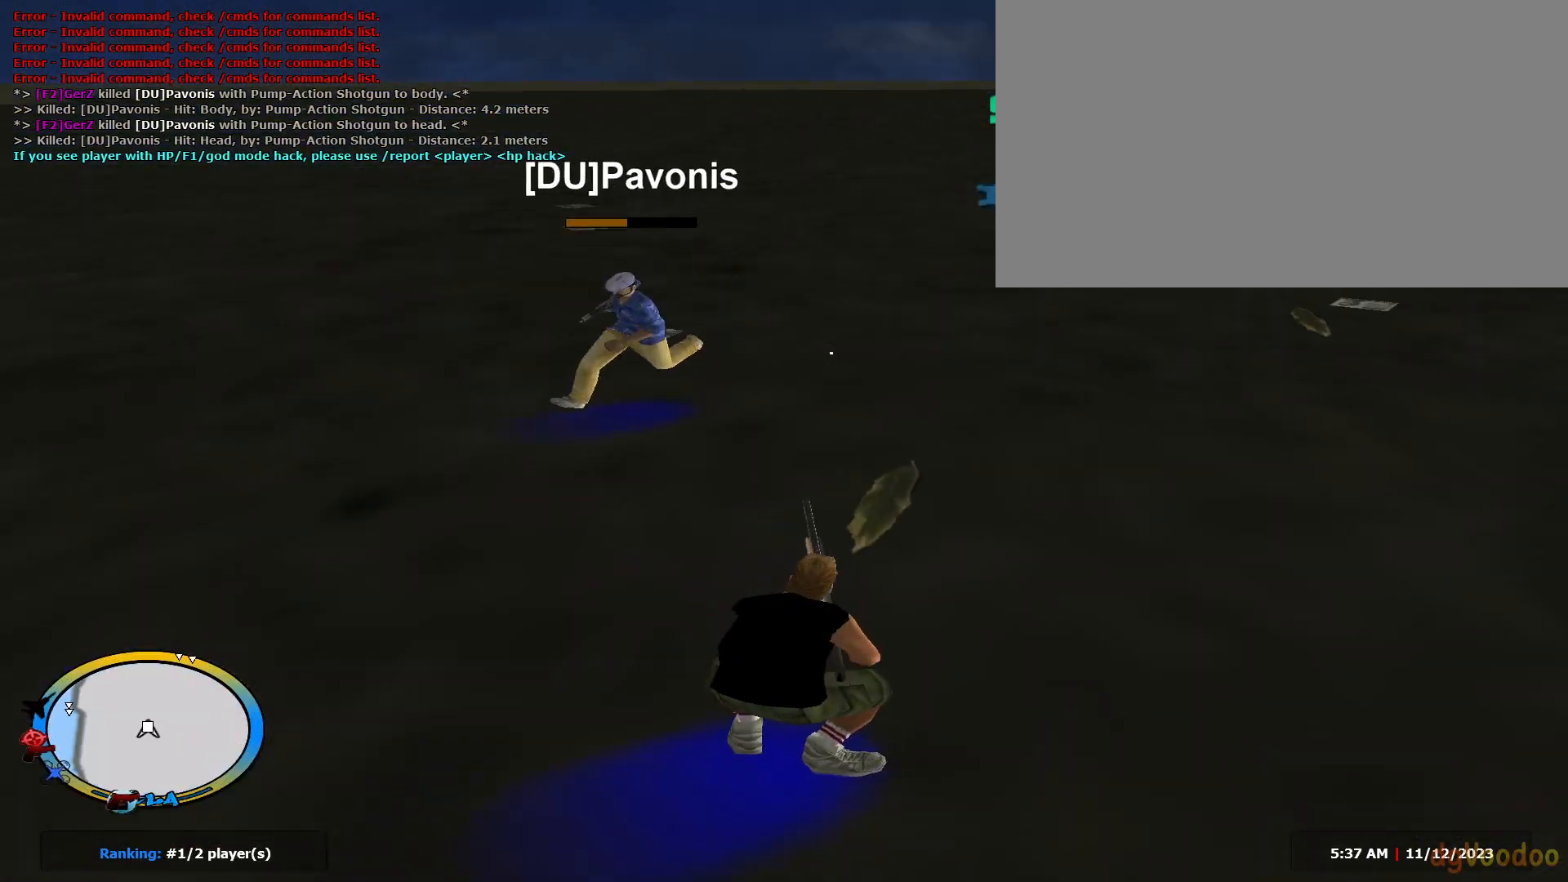
{"keys": ["a", "e", "shift", "w"], "mouse": [], "events": [[267, "mouse_left", "up"], [317, "shift", "down"], [417, "e", "down"], [450, "a", "down"], [450, "d", "up"]]}
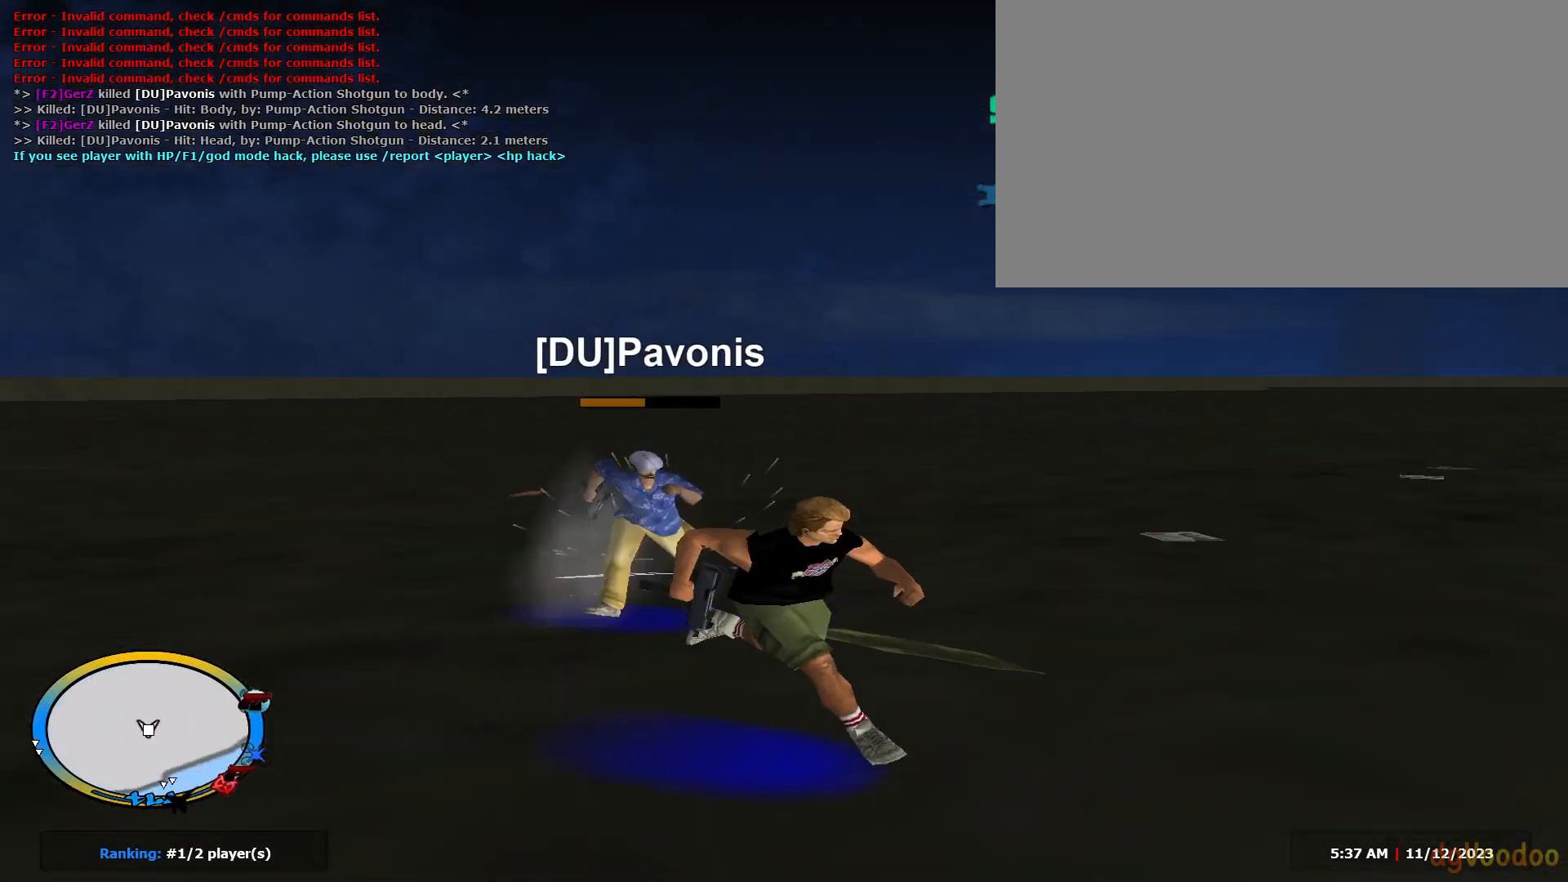
{"keys": ["a", "e", "shift", "w"], "mouse": [], "events": []}
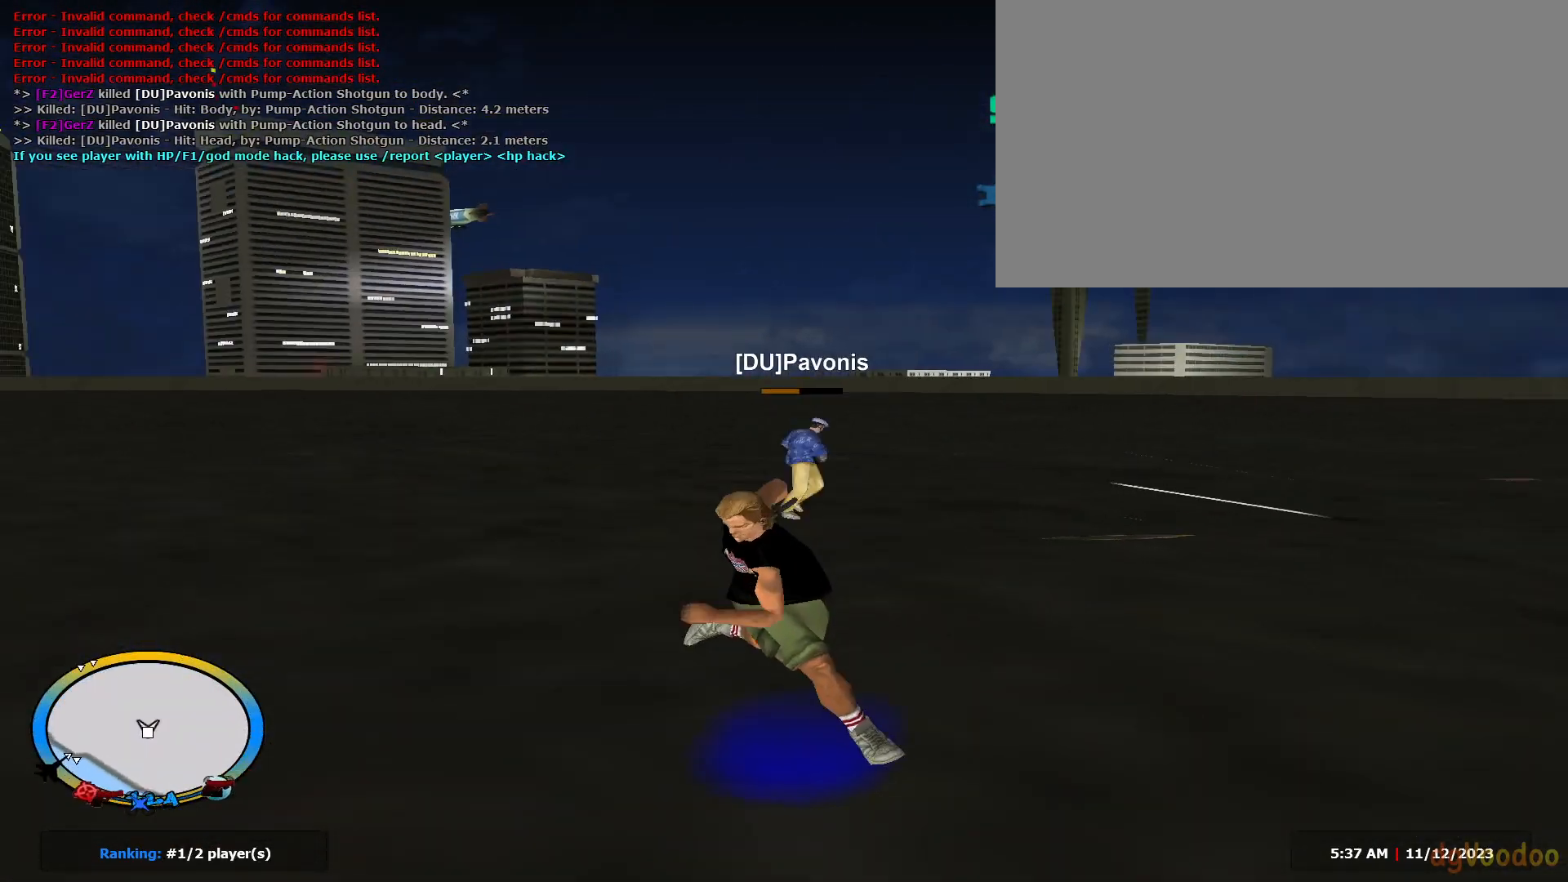
{"keys": ["d", "shift", "w"], "mouse": [], "events": [[250, "c", "down"], [250, "mouse_left", "down"], [250, "shift", "up"], [300, "c", "up"], [300, "e", "up"], [300, "mouse_left", "up"], [350, "d", "down"], [350, "mouse_left", "down"], [350, "shift", "down"], [400, "a", "up"], [400, "mouse_left", "up"]]}
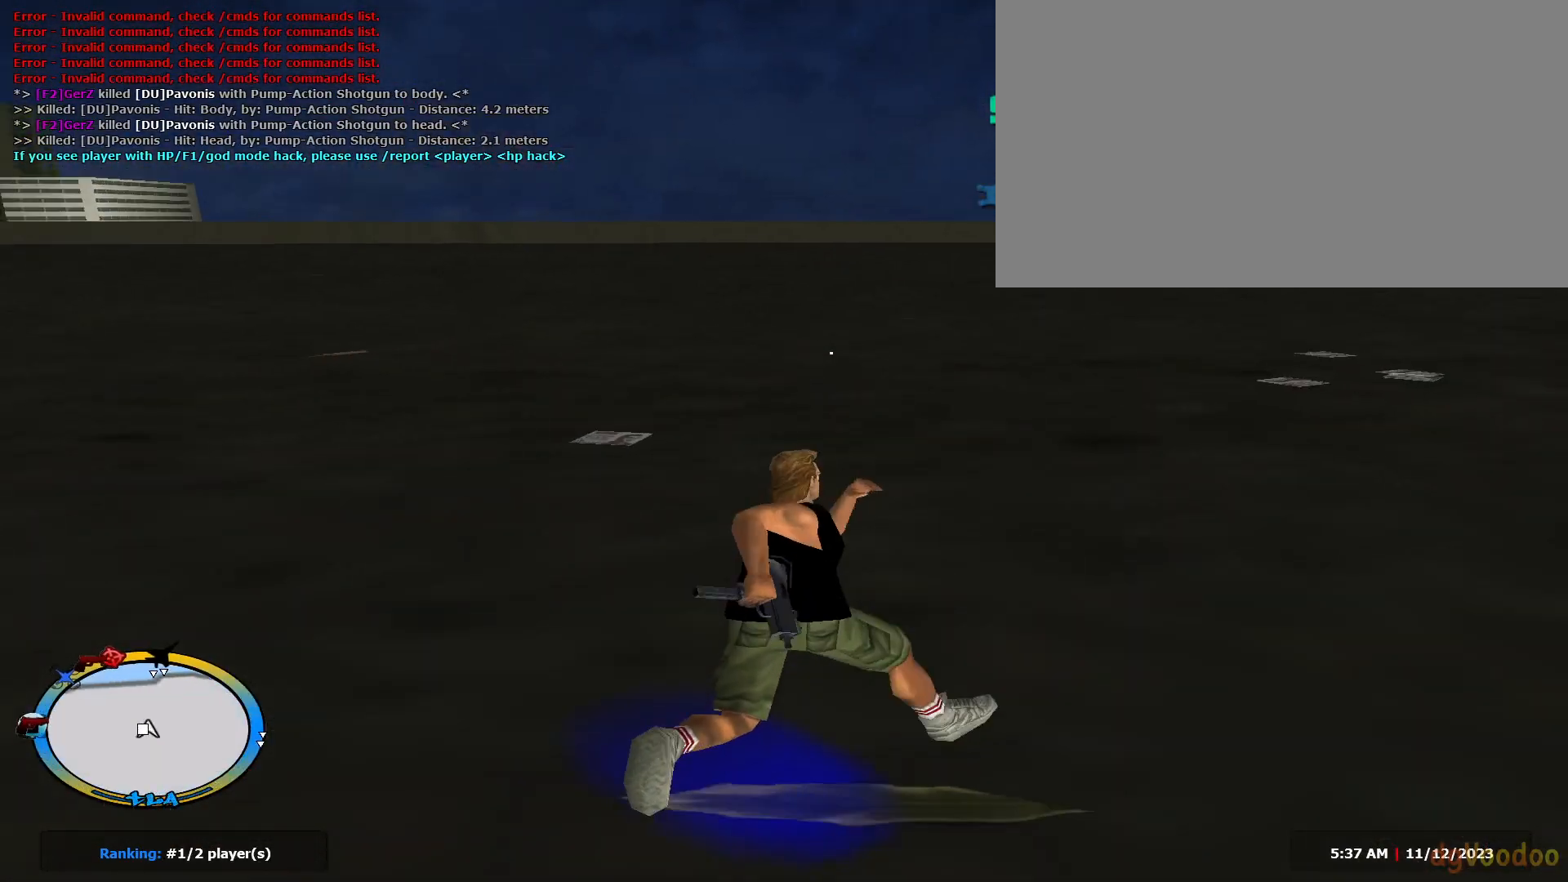
{"keys": ["c", "d", "e", "w"], "mouse": [], "events": [[34, "c", "down"], [34, "shift", "up"], [84, "mouse_left", "down"], [134, "mouse_left", "up"], [184, "c", "up"], [184, "shift", "down"], [234, "e", "down"], [468, "c", "down"], [468, "shift", "up"]]}
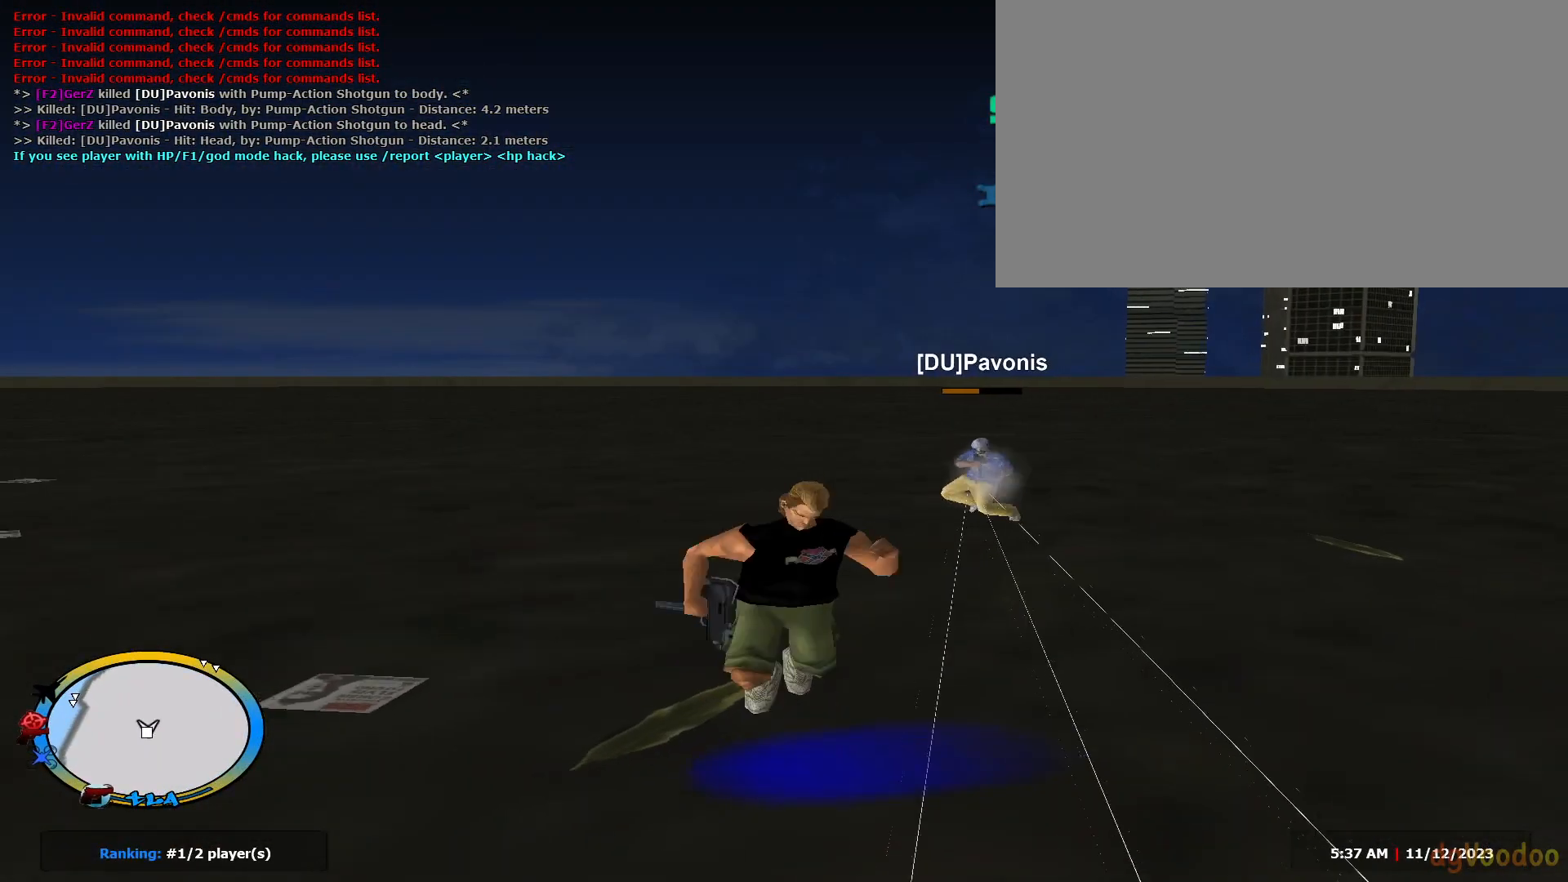
{"keys": ["d", "w"], "mouse": ["left"], "events": [[50, "c", "up"], [50, "e", "up"], [50, "shift", "down"], [150, "c", "down"], [150, "shift", "up"], [200, "e", "down"], [200, "mouse_left", "down"], [250, "e", "up"], [284, "c", "up"]]}
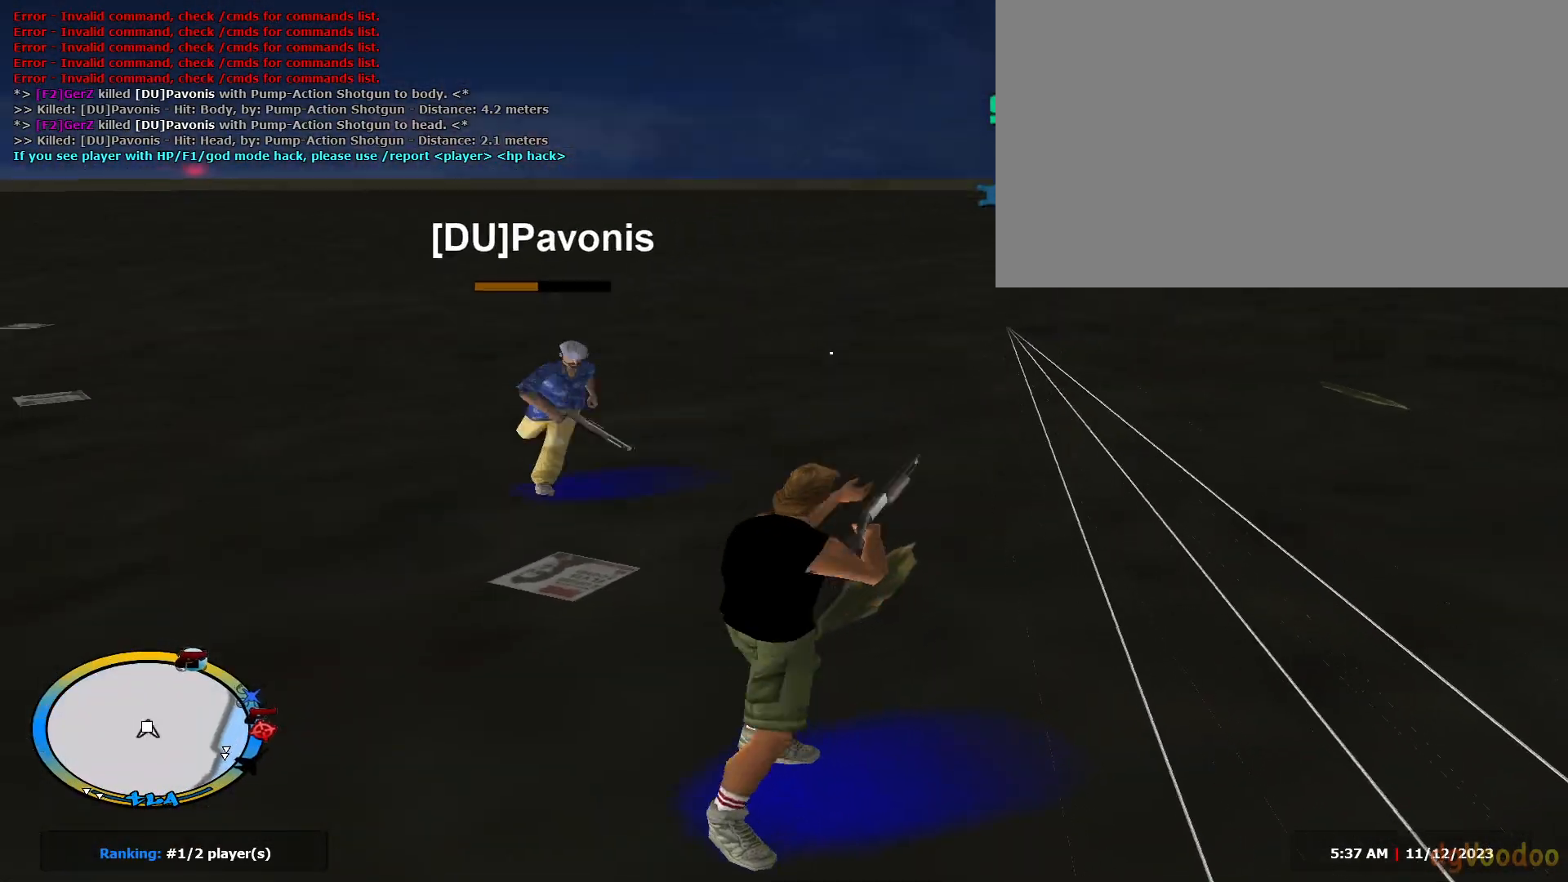
{"keys": ["d", "shift", "space", "w"], "mouse": [], "events": [[217, "c", "down"], [217, "w", "up"], [284, "mouse_left", "up"], [284, "shift", "down"], [334, "w", "down"], [384, "c", "up"], [484, "space", "down"]]}
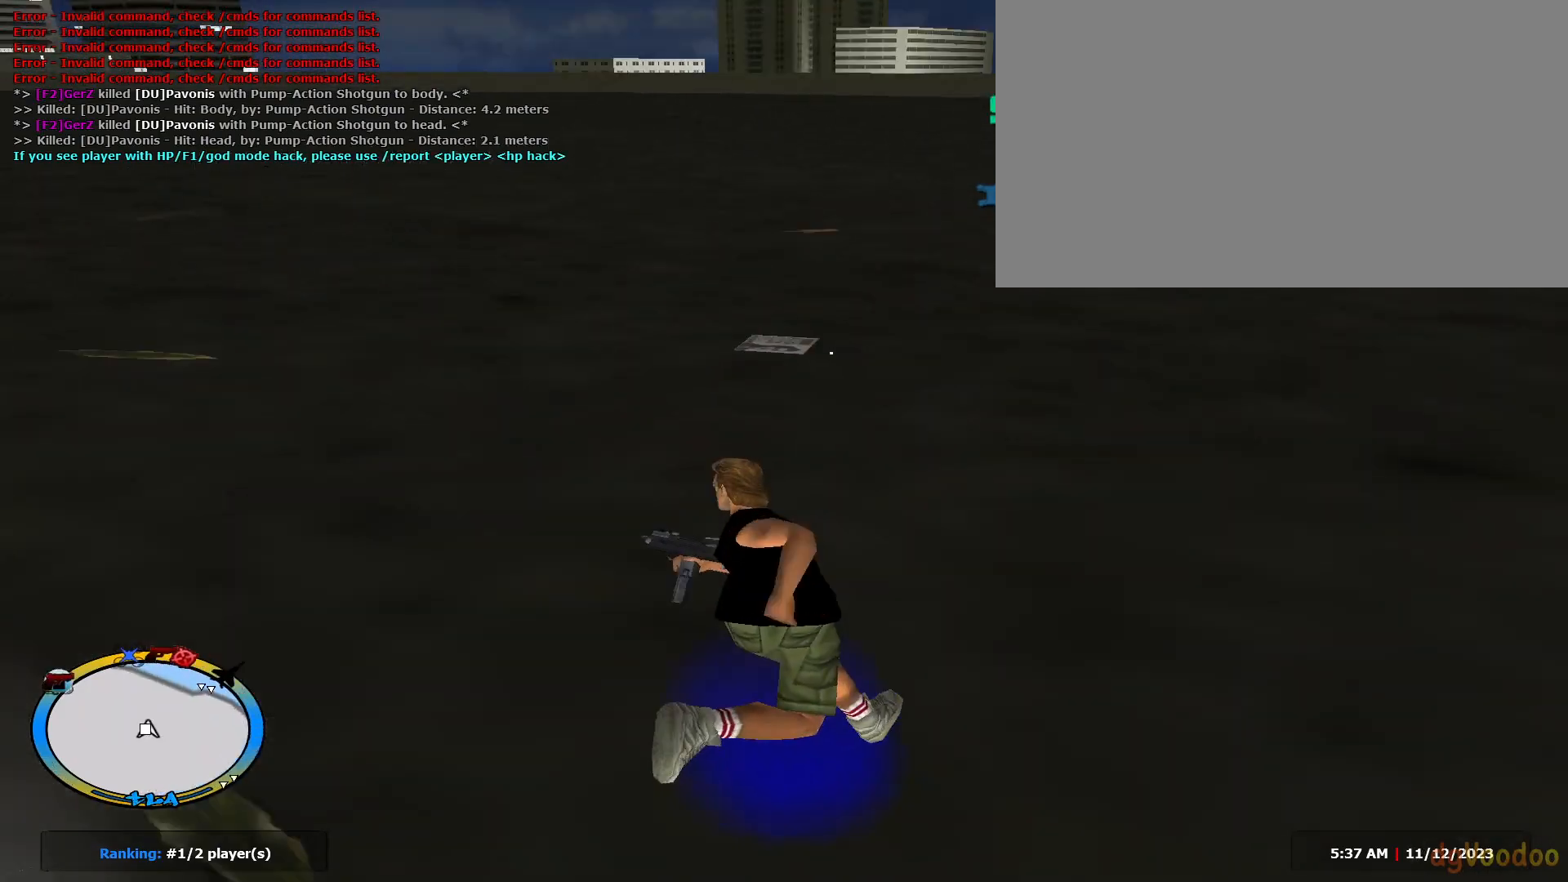
{"keys": ["d", "shift", "w"], "mouse": [], "events": [[84, "w", "up"], [134, "space", "up"], [367, "w", "down"]]}
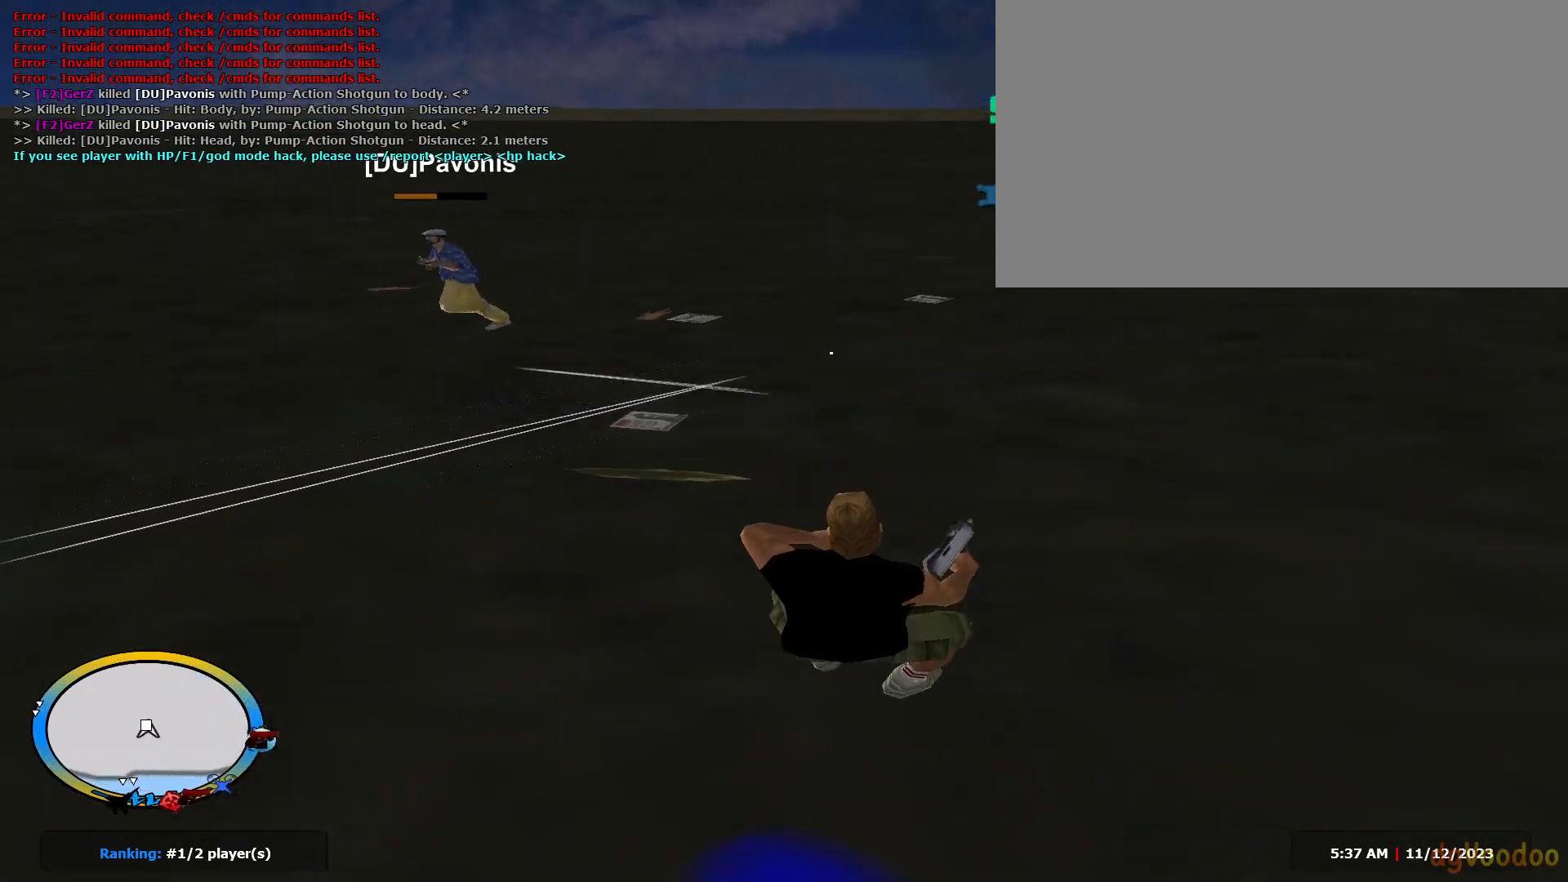
{"keys": ["a", "e", "shift", "w"], "mouse": [], "events": [[200, "c", "down"], [200, "shift", "up"], [250, "mouse_left", "down"], [283, "mouse_left", "up"], [283, "shift", "down"], [333, "c", "up"], [383, "e", "down"], [484, "a", "down"], [484, "d", "up"]]}
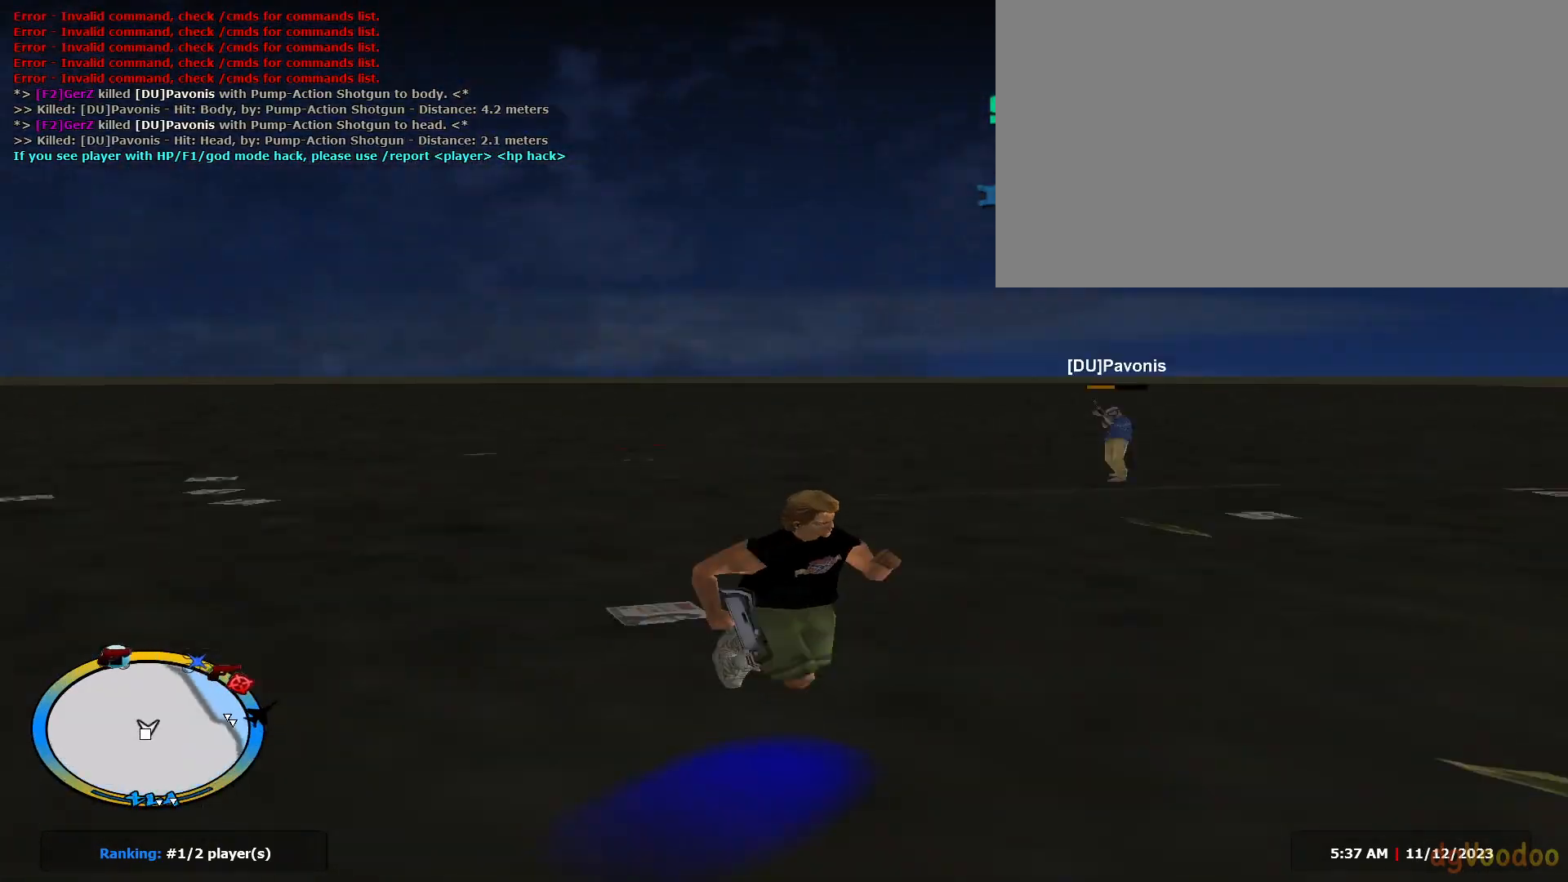
{"keys": ["d", "w"], "mouse": ["left"], "events": [[250, "c", "down"], [250, "mouse_left", "down"], [250, "shift", "up"], [301, "a", "up"], [301, "c", "up"], [301, "e", "up"], [351, "d", "down"]]}
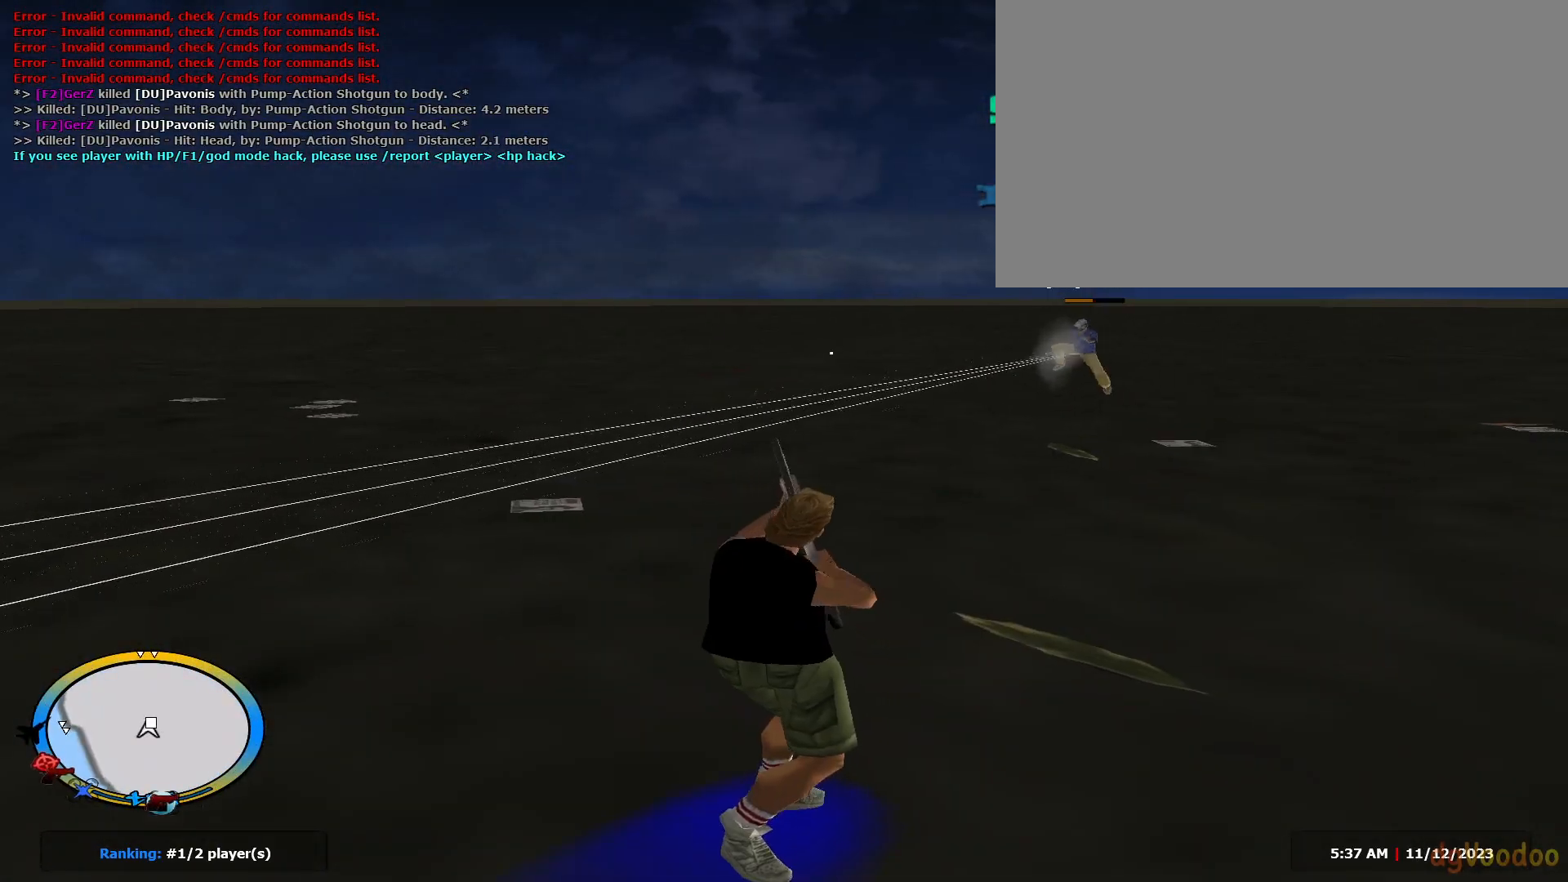
{"keys": ["d", "w"], "mouse": ["left"], "events": [[367, "c", "down"], [467, "c", "up"]]}
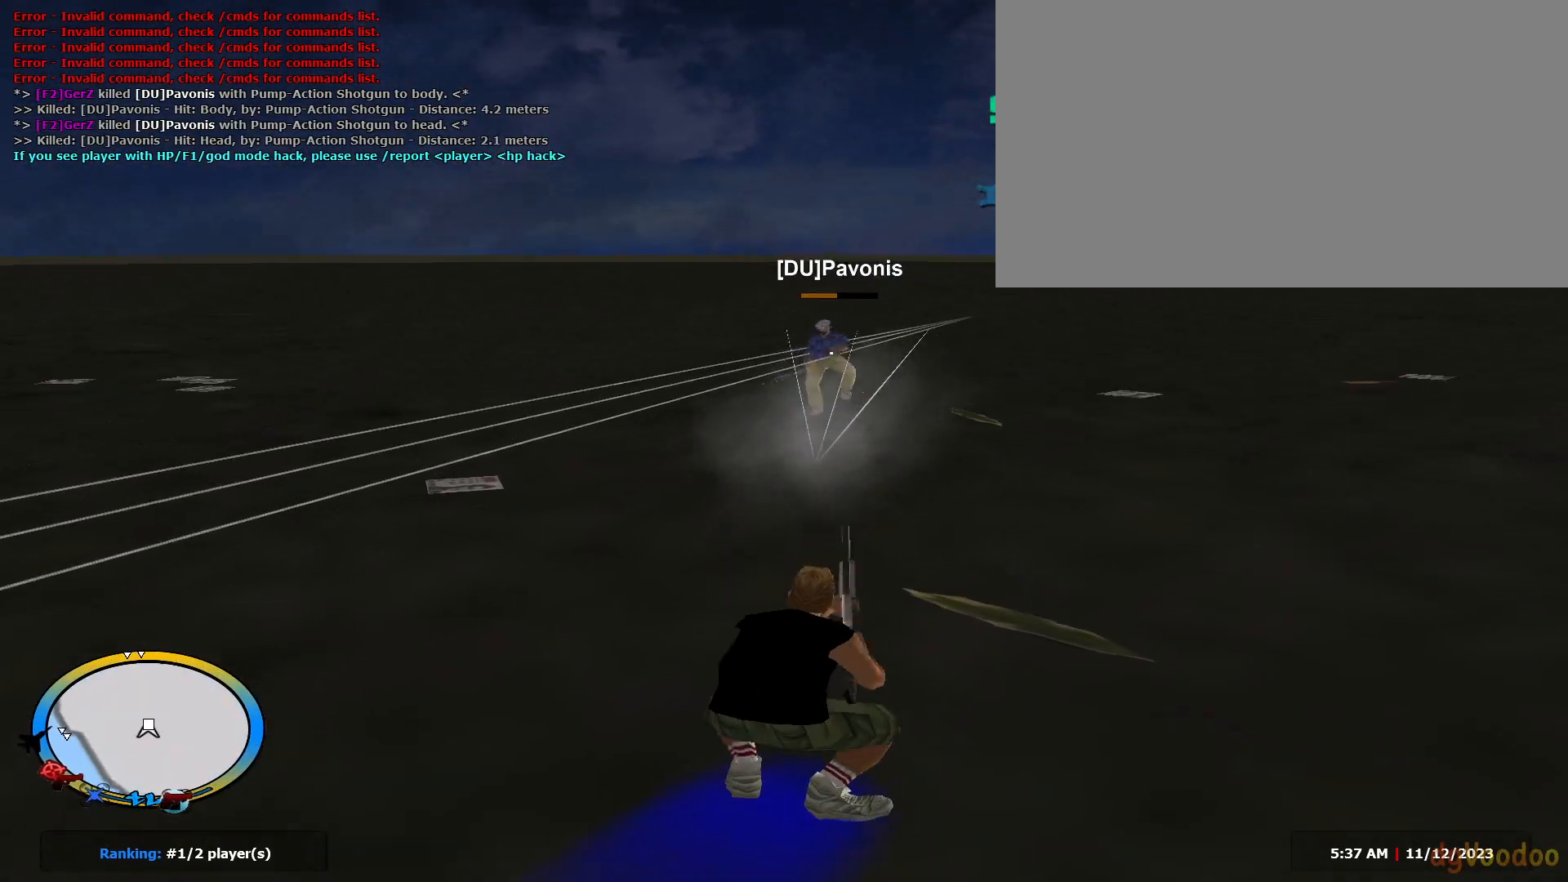
{"keys": ["d", "shift"], "mouse": ["left"], "events": [[334, "shift", "down"], [334, "w", "up"], [384, "space", "down"], [434, "space", "up"]]}
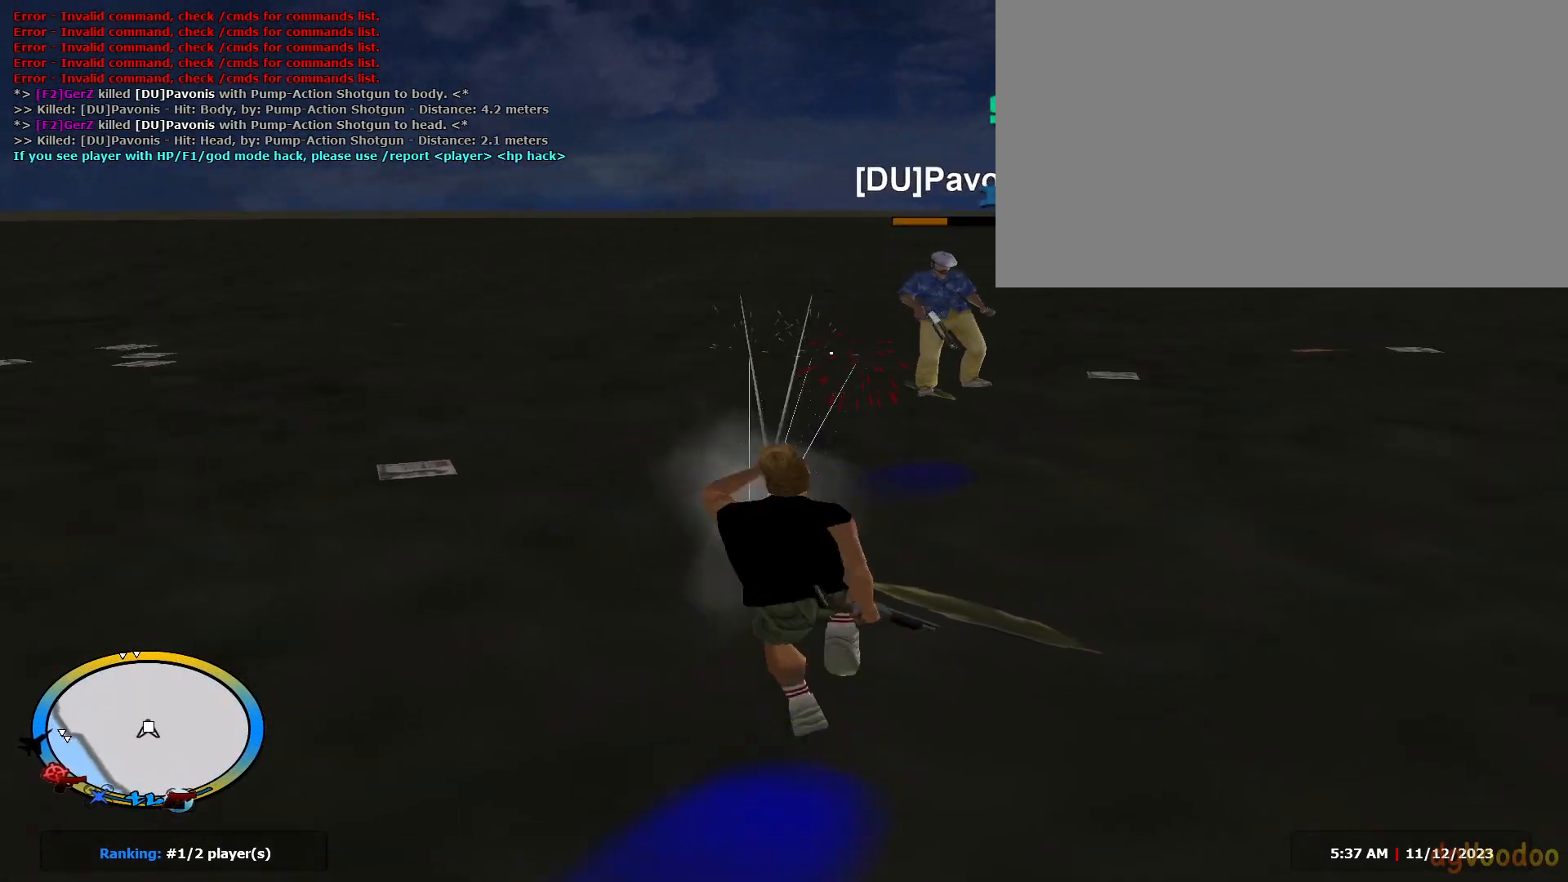
{"keys": ["d", "shift", "w"], "mouse": [], "events": [[66, "w", "down"], [484, "mouse_left", "up"]]}
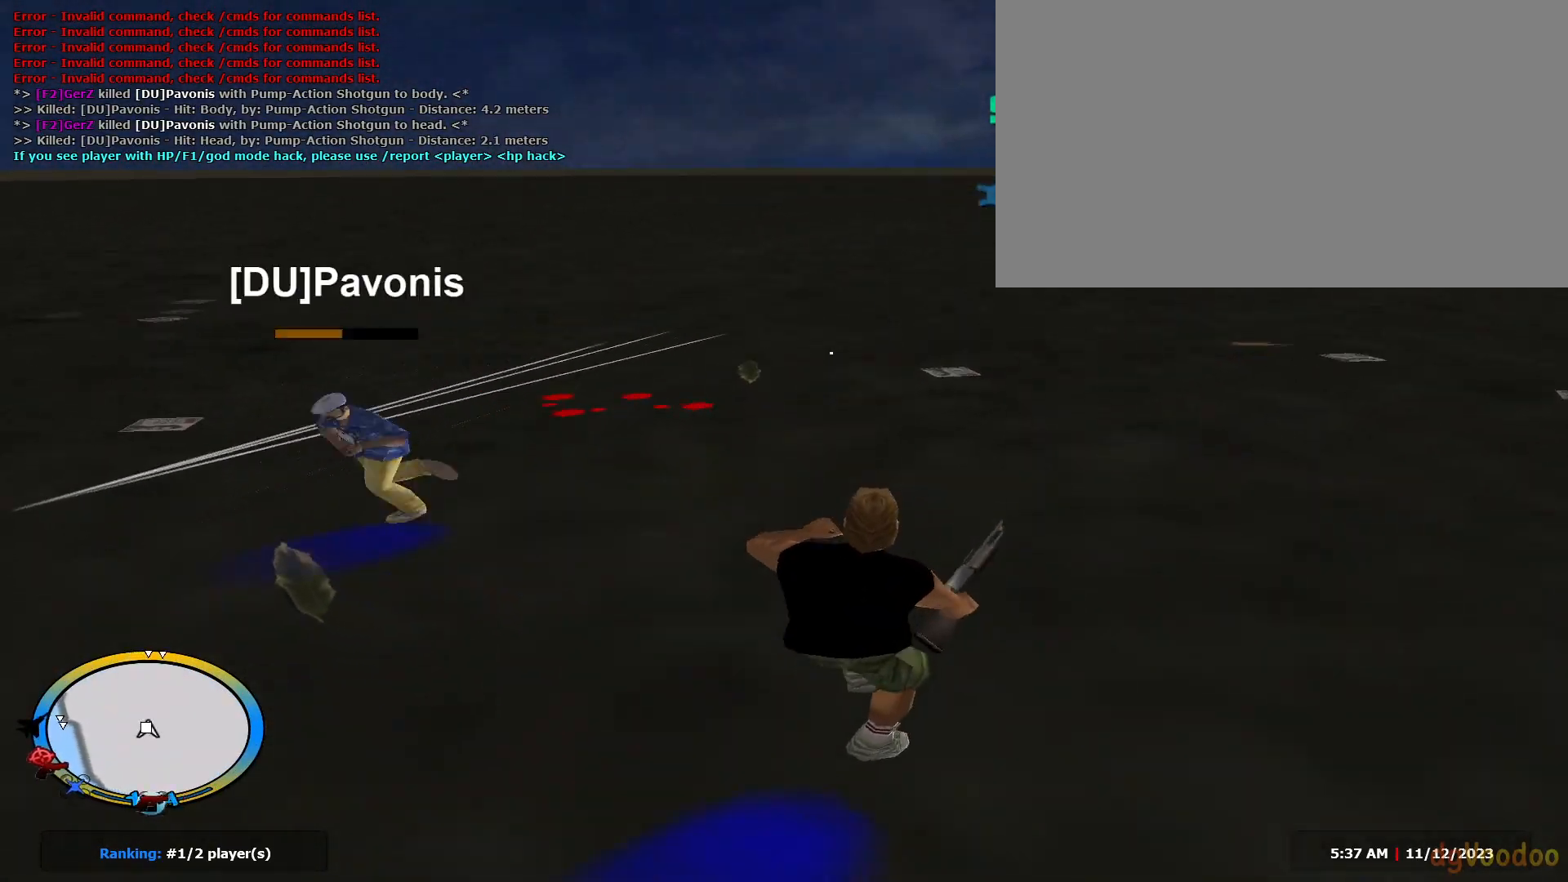
{"keys": ["a", "e", "shift", "w"], "mouse": [], "events": [[34, "shift", "up"], [84, "c", "down"], [184, "c", "up"], [184, "shift", "down"], [467, "a", "down"], [467, "e", "down"], [501, "d", "up"]]}
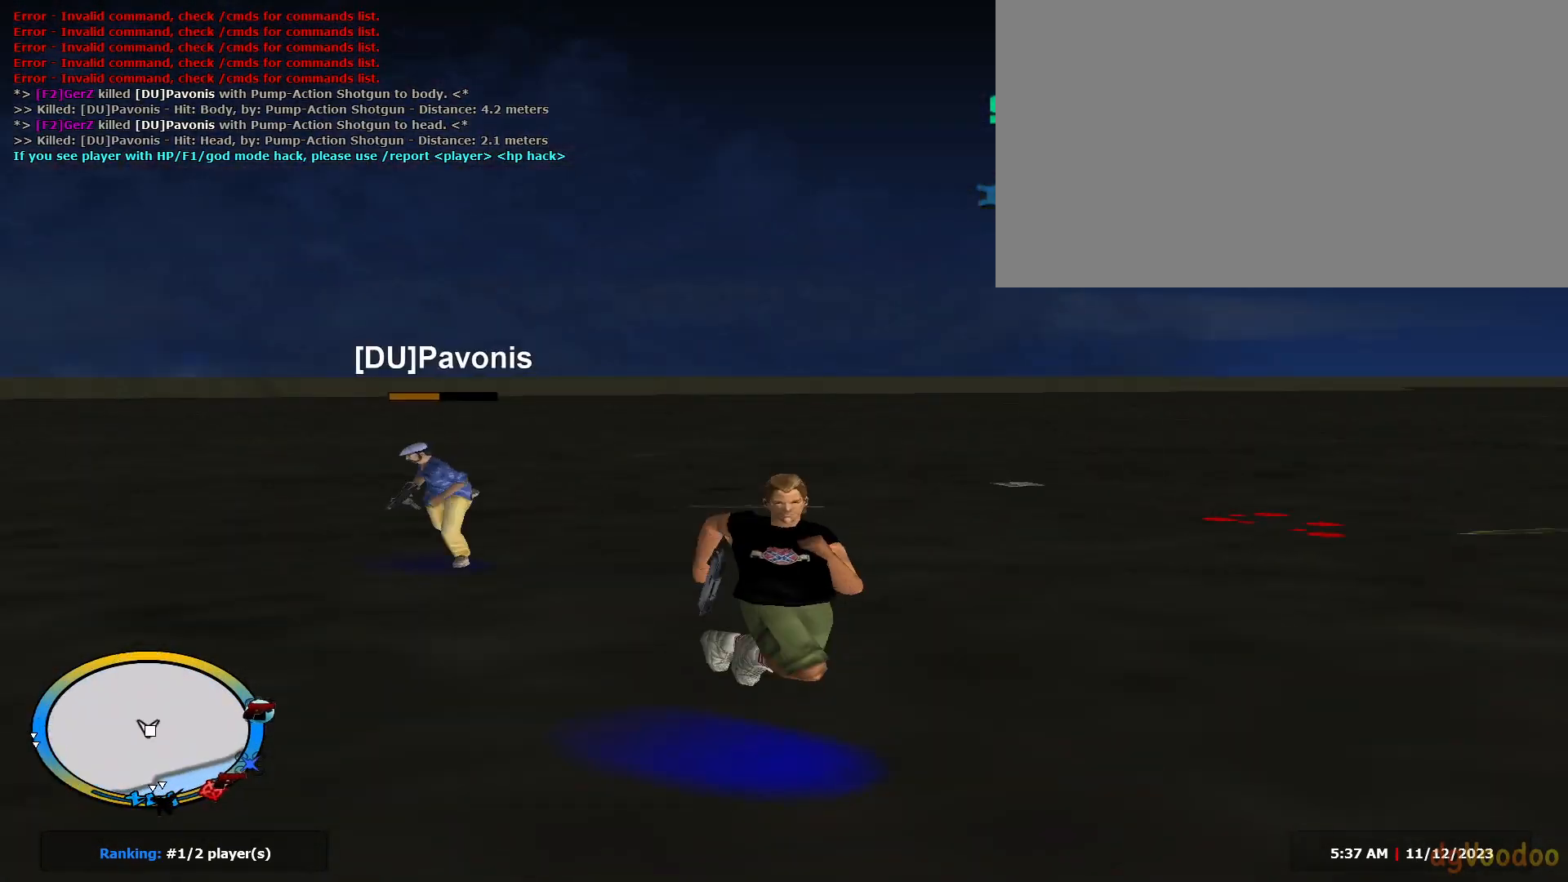
{"keys": ["a", "shift", "w"], "mouse": [], "events": [[333, "c", "down"], [333, "shift", "up"], [383, "e", "up"], [383, "mouse_left", "down"], [433, "c", "up"], [433, "mouse_left", "up"], [467, "shift", "down"]]}
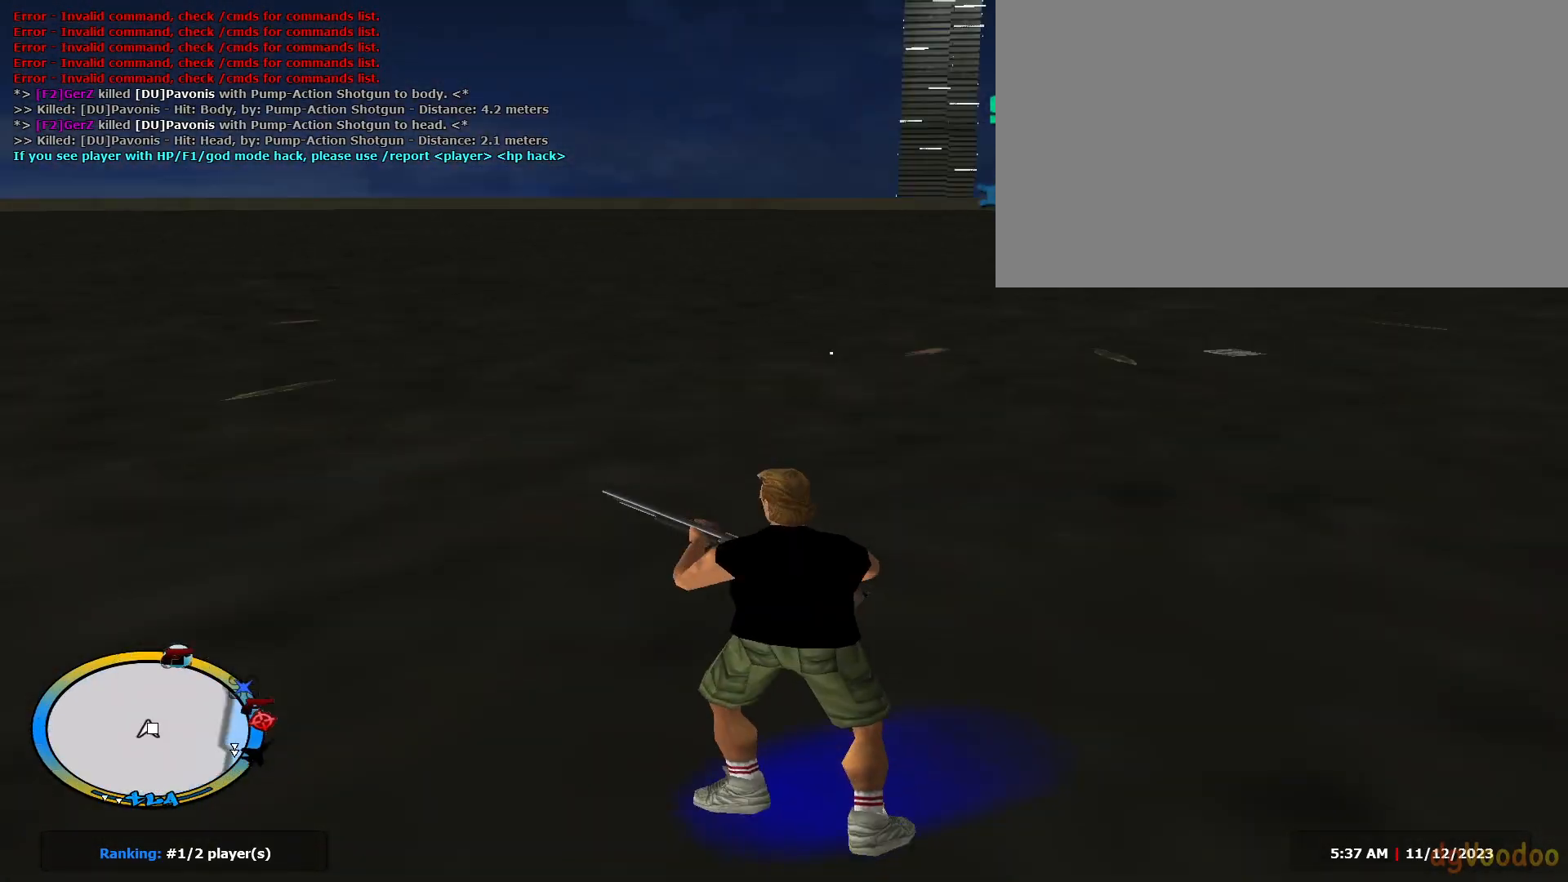
{"keys": ["a", "w"], "mouse": ["left"], "events": [[200, "c", "down"], [200, "shift", "up"], [250, "c", "up"], [301, "shift", "down"], [401, "c", "down"], [401, "shift", "up"], [434, "c", "up"], [434, "mouse_left", "down"]]}
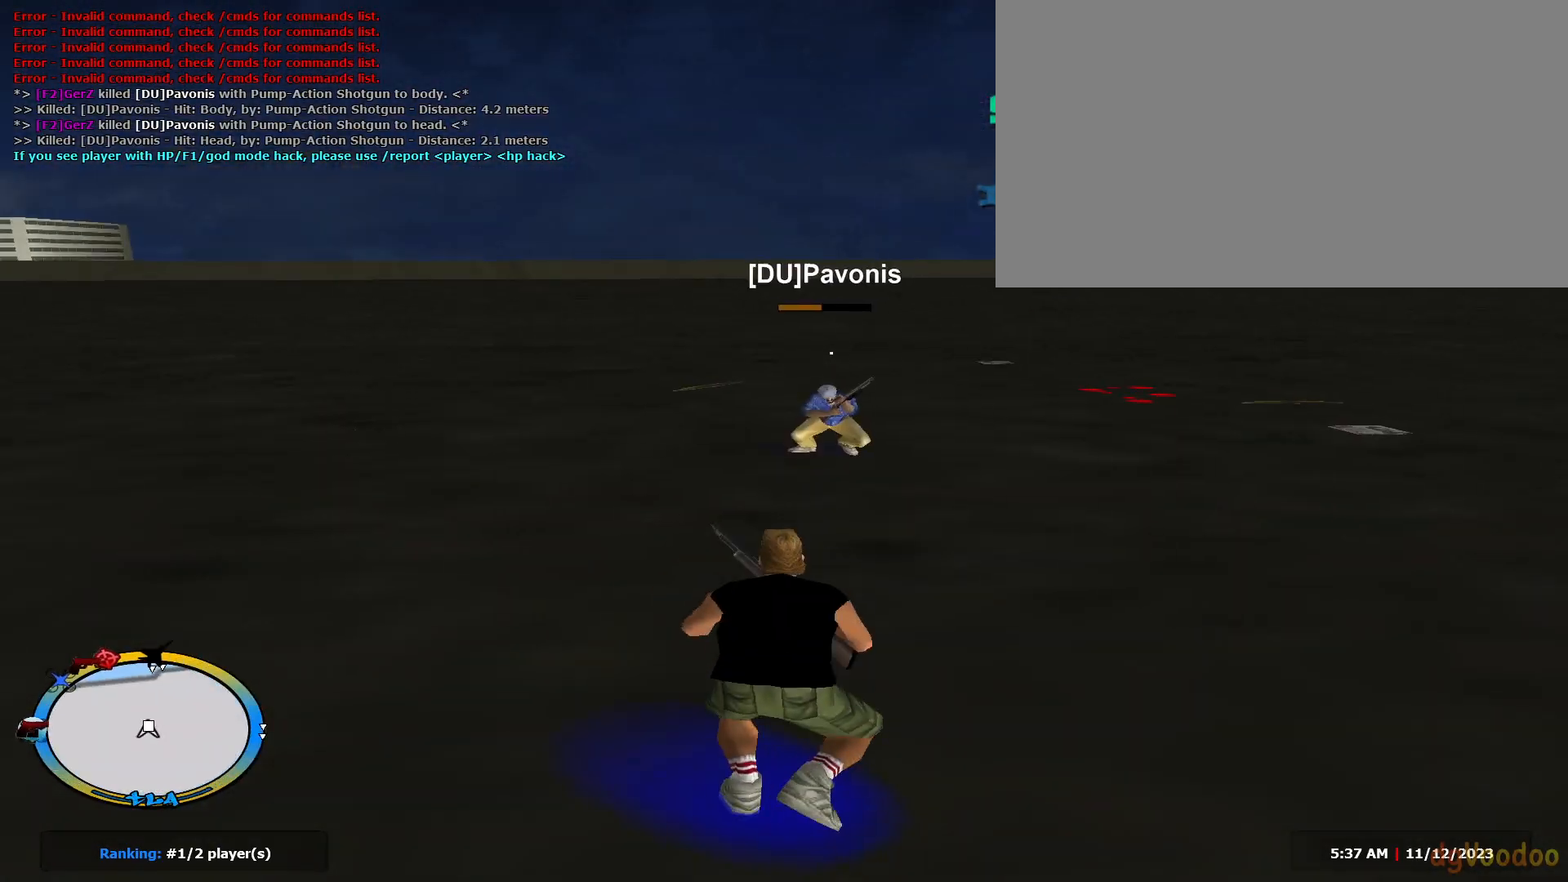
{"keys": ["c", "d", "w"], "mouse": ["left"], "events": [[83, "d", "down"], [133, "a", "up"], [417, "c", "down"]]}
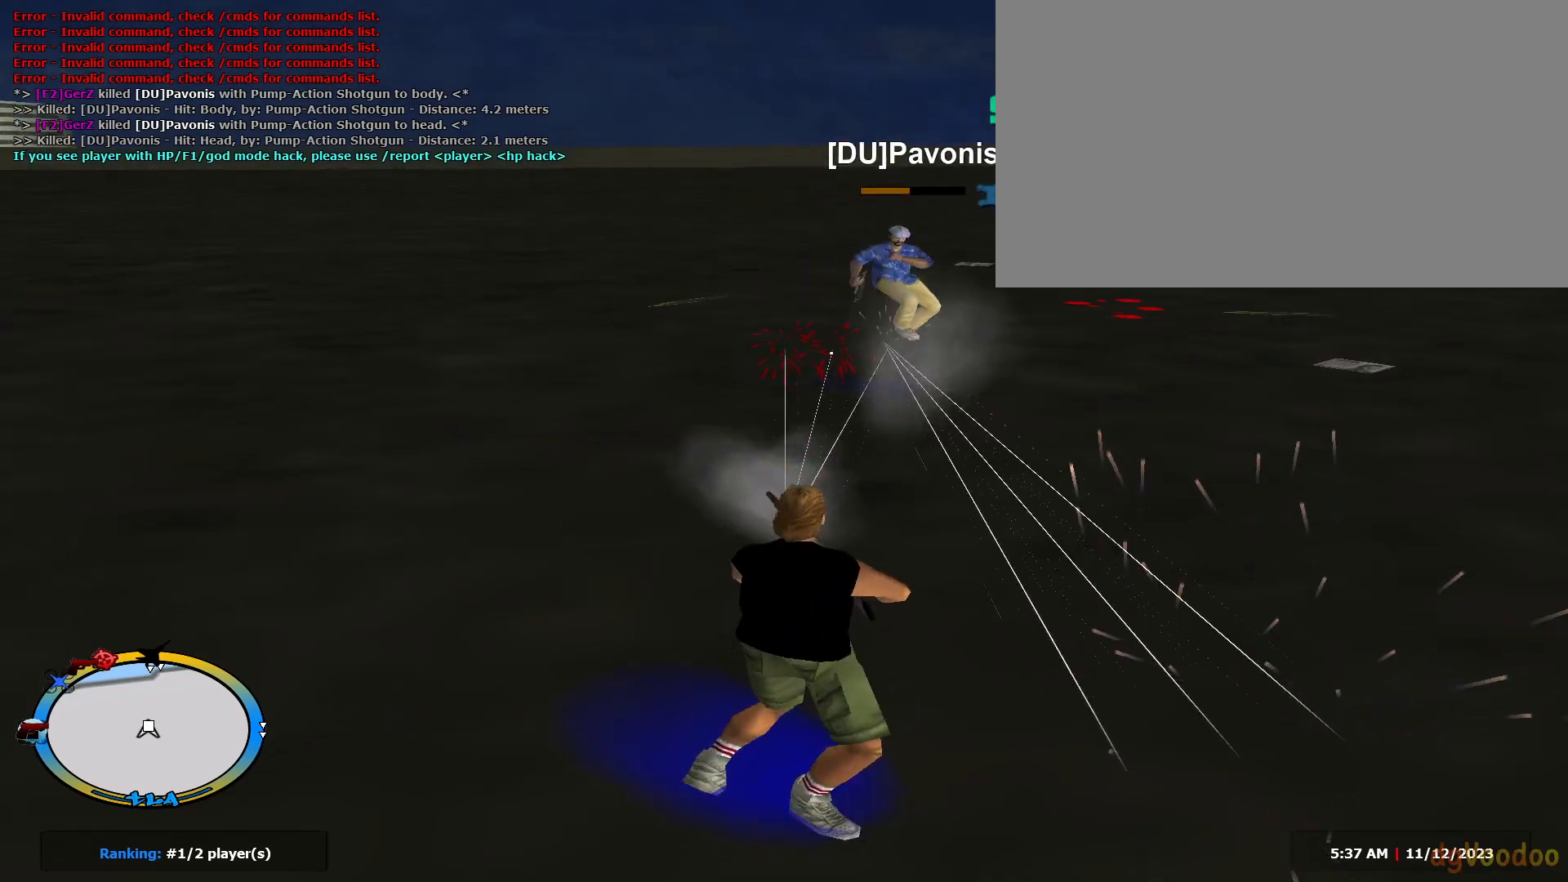
{"keys": ["d", "shift", "space"], "mouse": ["left"], "events": [[67, "c", "up"], [417, "w", "up"], [484, "shift", "down"], [484, "space", "down"]]}
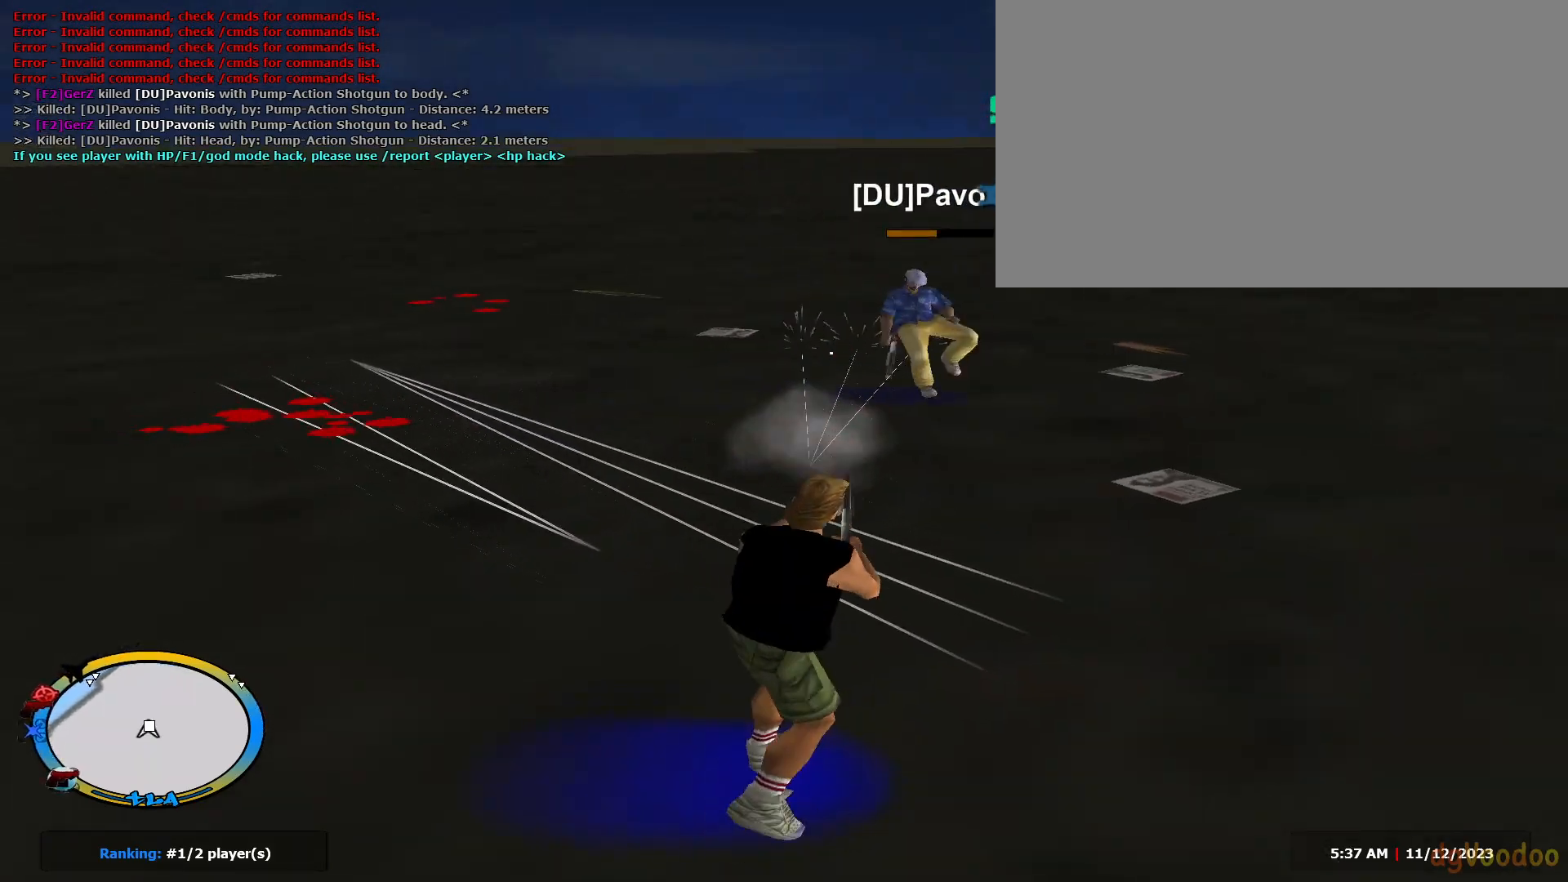
{"keys": ["d", "shift", "w"], "mouse": ["left"], "events": [[16, "space", "up"], [200, "w", "down"]]}
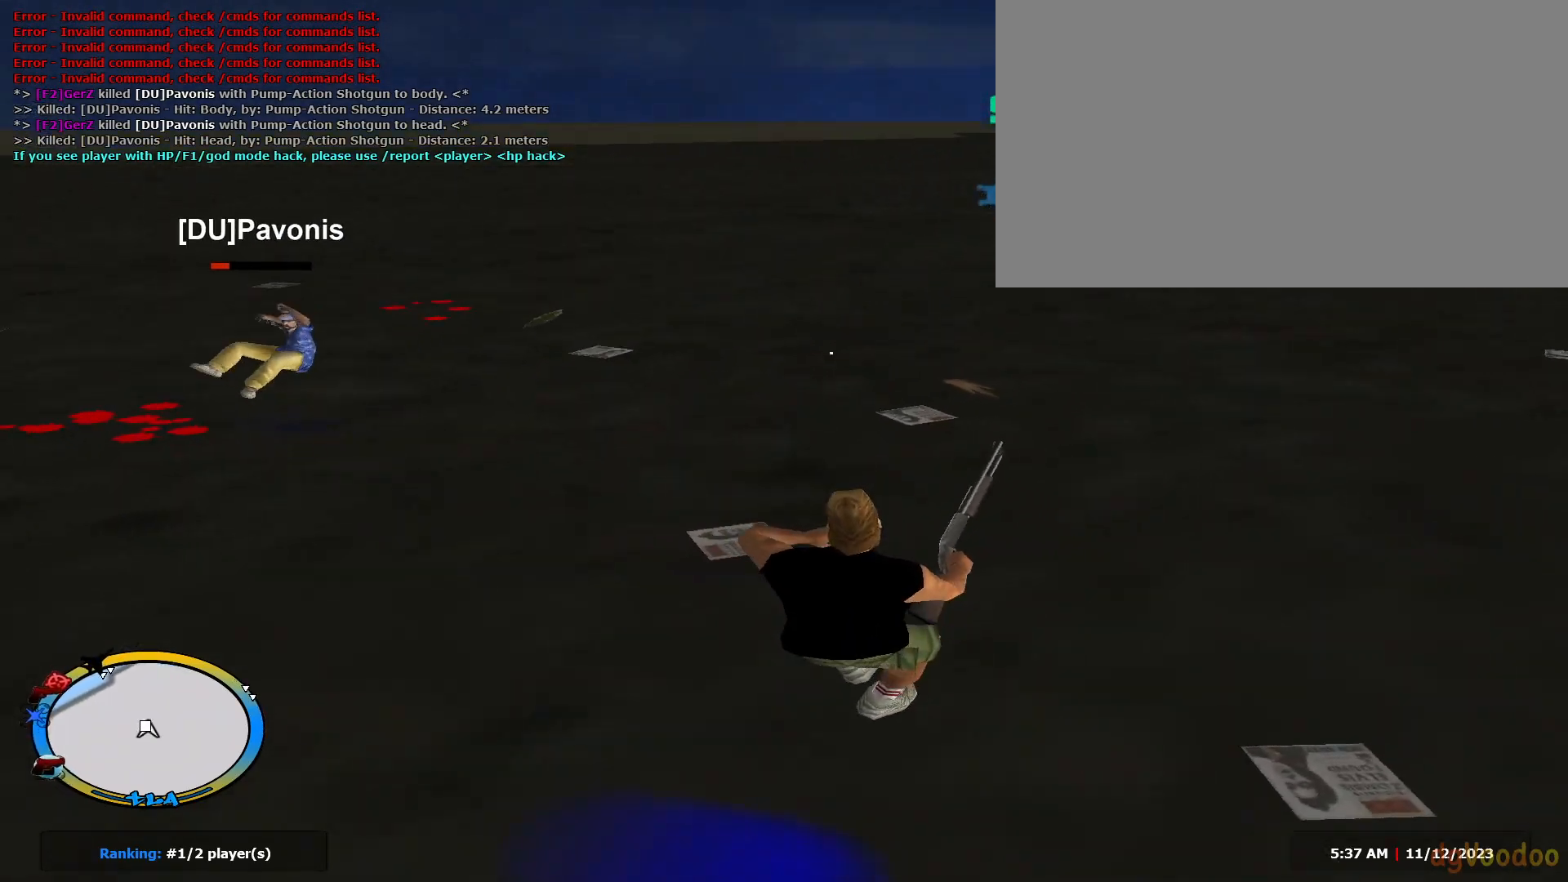
{"keys": ["c", "d", "w"], "mouse": ["left"], "events": [[134, "shift", "up"], [184, "c", "down"], [301, "c", "up"], [301, "mouse_left", "up"], [301, "shift", "down"], [434, "shift", "up"], [501, "c", "down"], [501, "mouse_left", "down"]]}
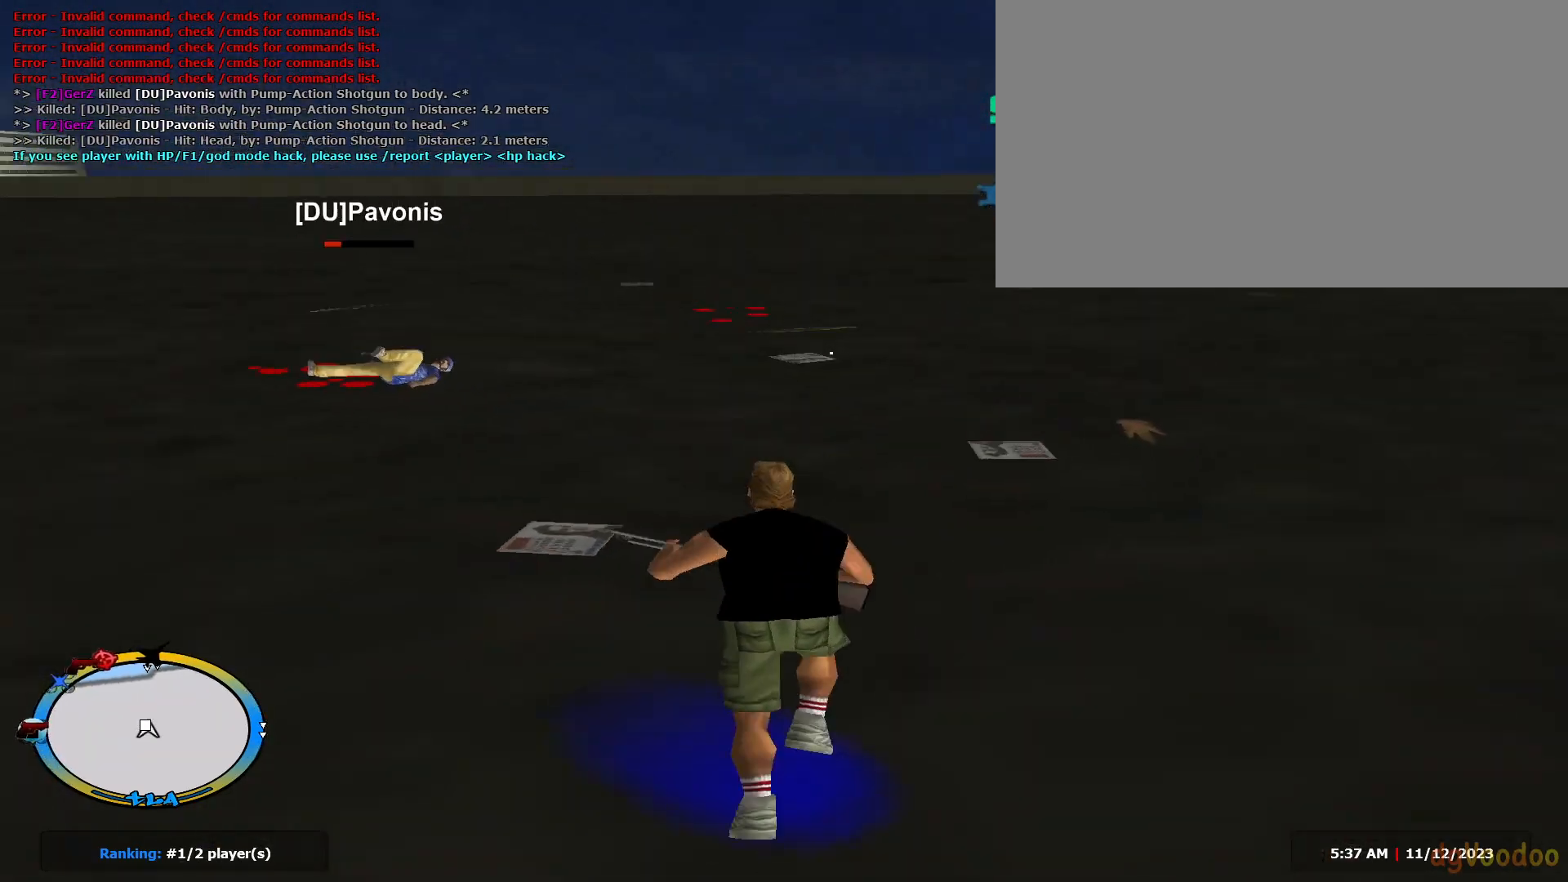
{"keys": ["d", "w"], "mouse": [], "events": [[150, "c", "up"], [367, "mouse_left", "up"]]}
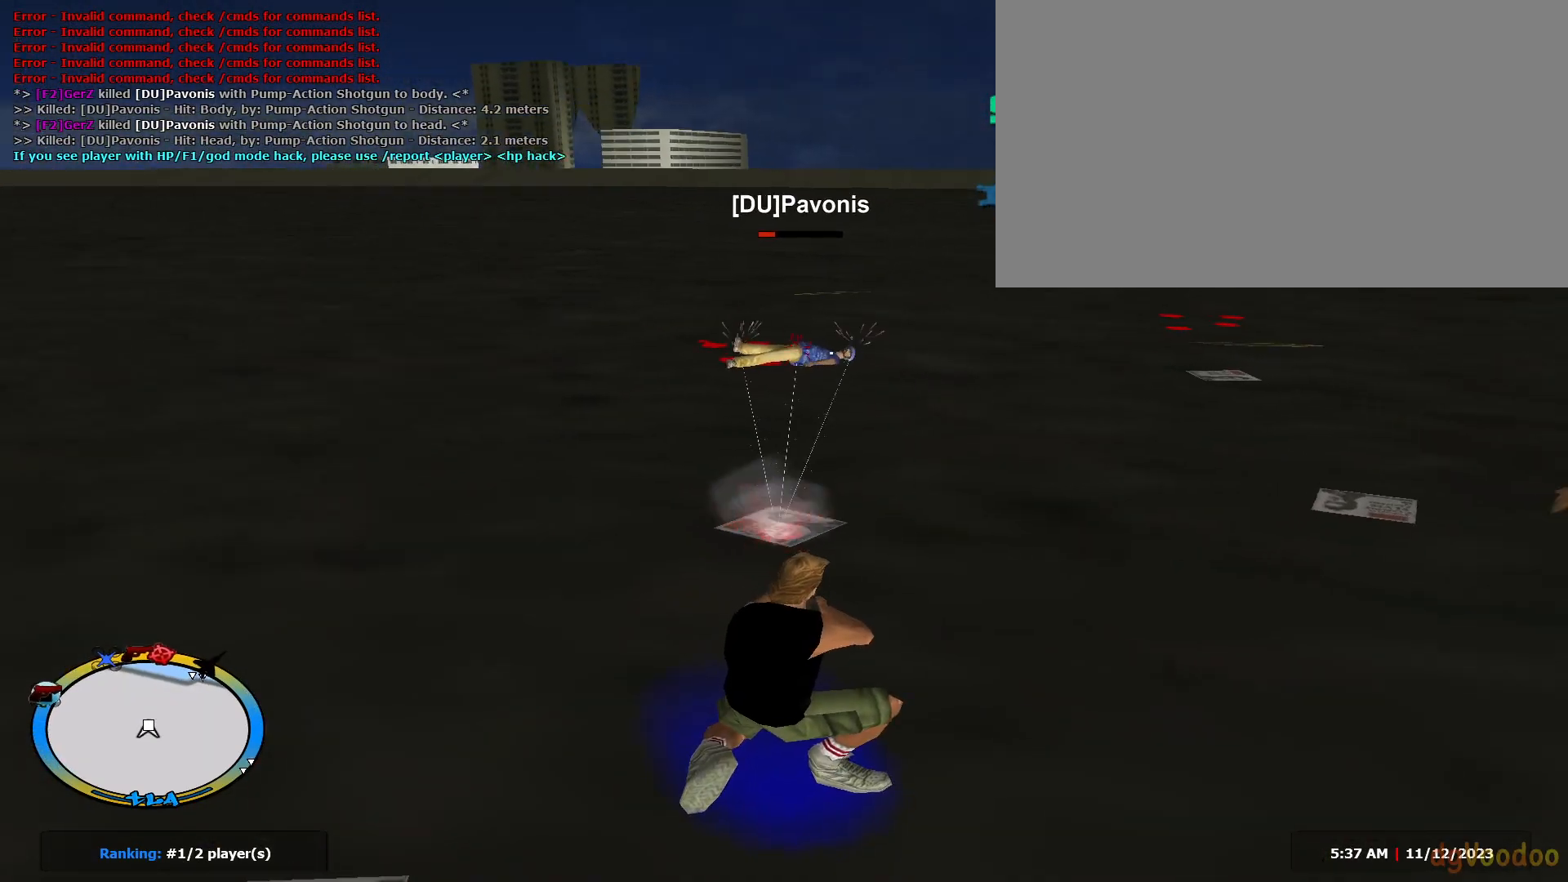
{"keys": ["e", "shift", "w"], "mouse": [], "events": [[17, "d", "up"], [17, "shift", "down"], [67, "e", "down"]]}
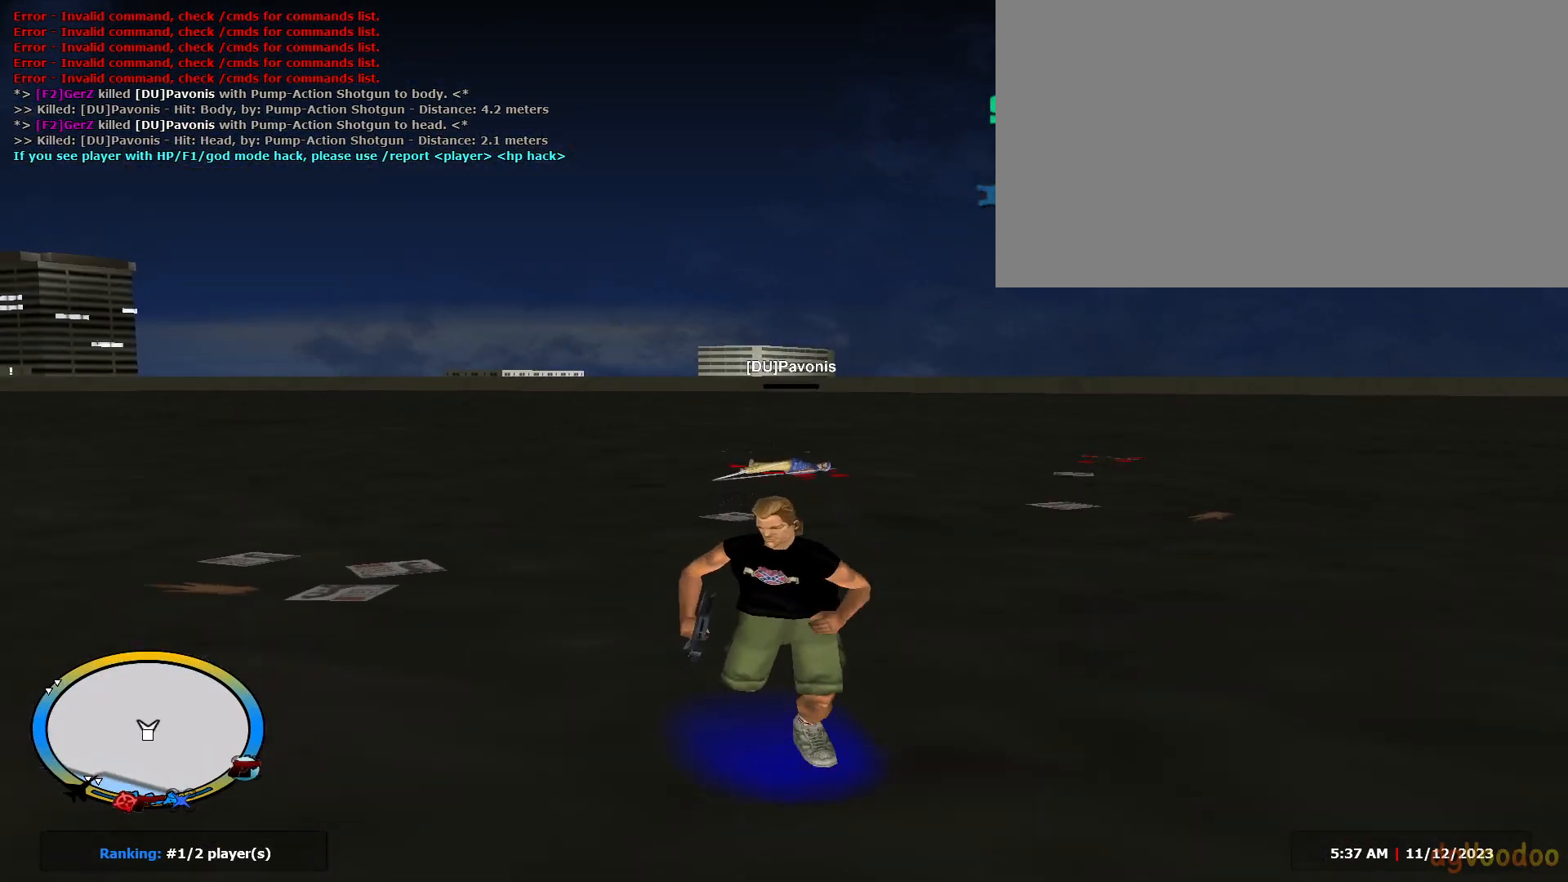
{"keys": ["d", "shift", "w"], "mouse": [], "events": [[83, "mouse_left", "down"], [83, "shift", "up"], [167, "a", "down"], [167, "e", "up"], [167, "mouse_left", "up"], [217, "shift", "down"], [267, "a", "up"], [400, "d", "down"]]}
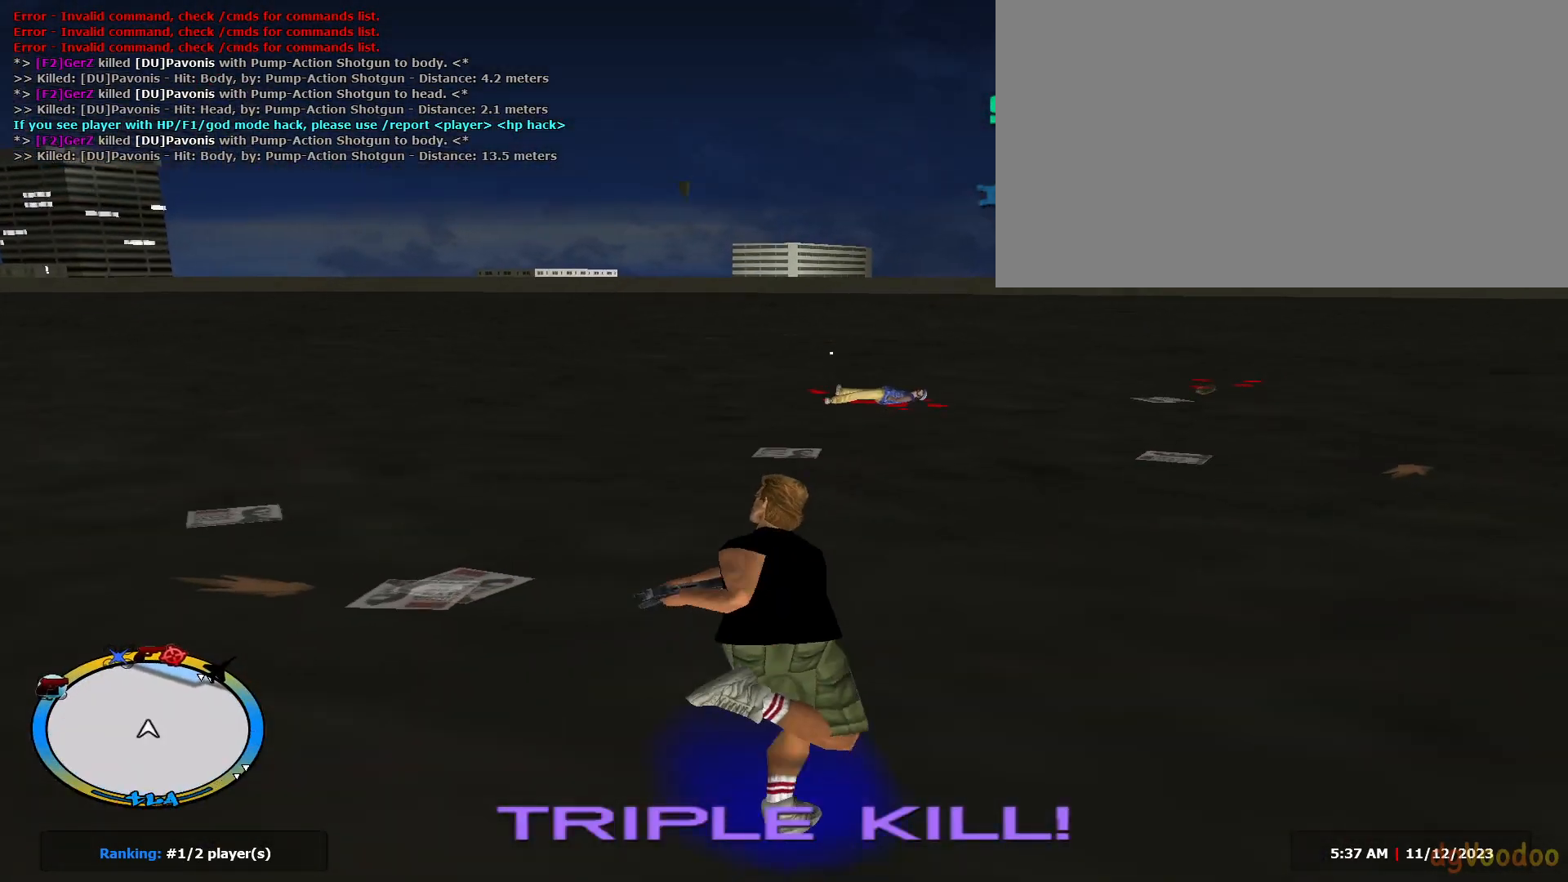
{"keys": ["d", "w"], "mouse": [], "events": [[84, "c", "down"], [84, "shift", "up"], [134, "mouse_left", "down"], [284, "c", "up"], [367, "mouse_left", "up"]]}
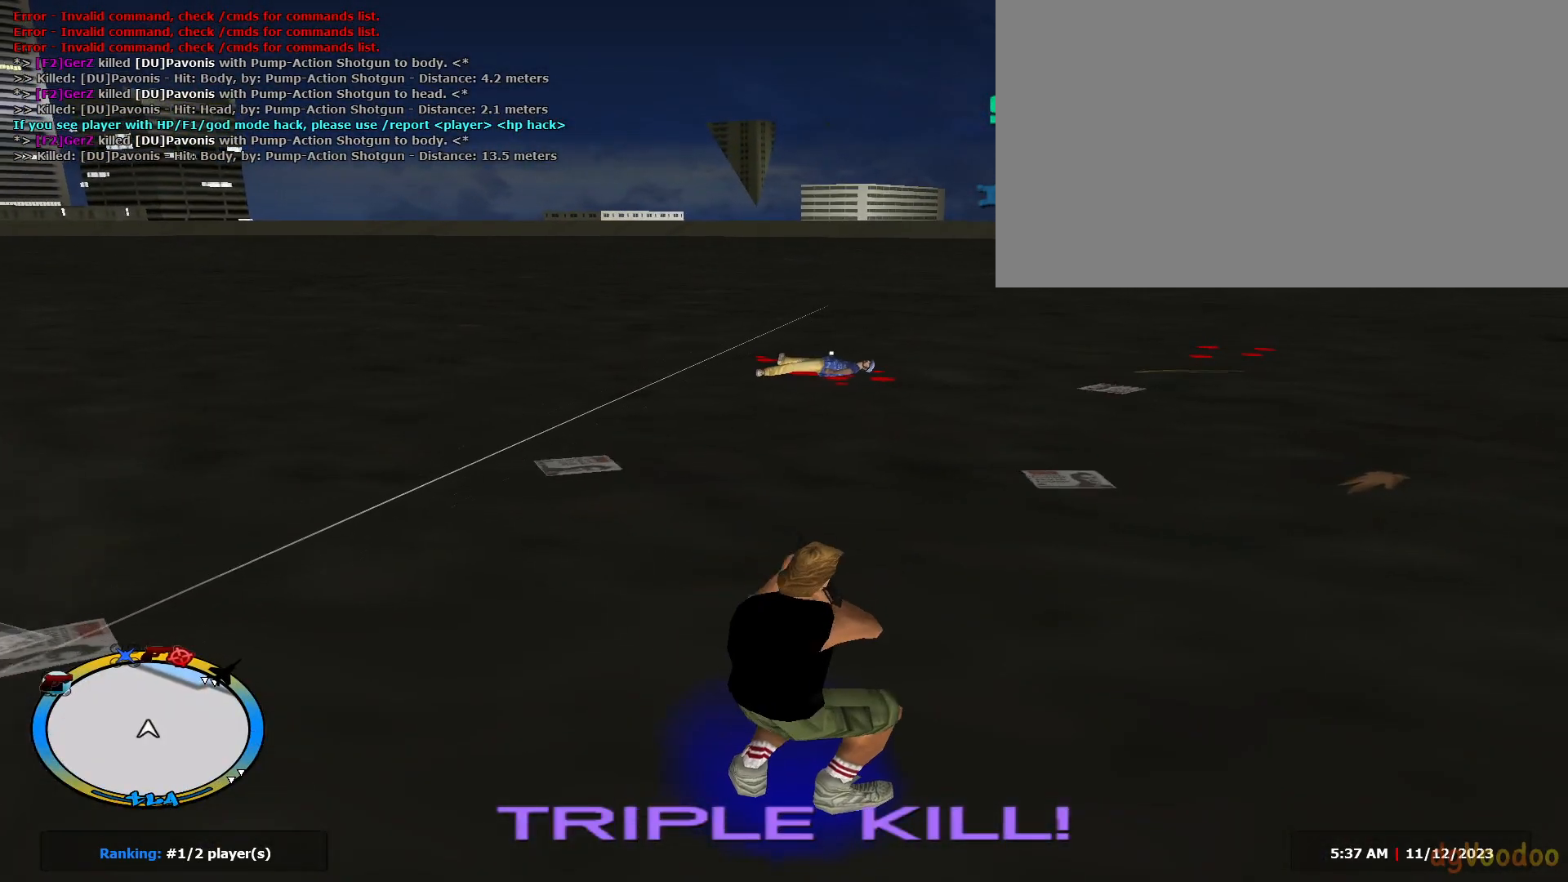
{"keys": ["s", "shift"], "mouse": [], "events": [[200, "shift", "down"], [250, "a", "down"], [250, "d", "up"], [300, "w", "up"], [383, "s", "down"], [484, "a", "up"]]}